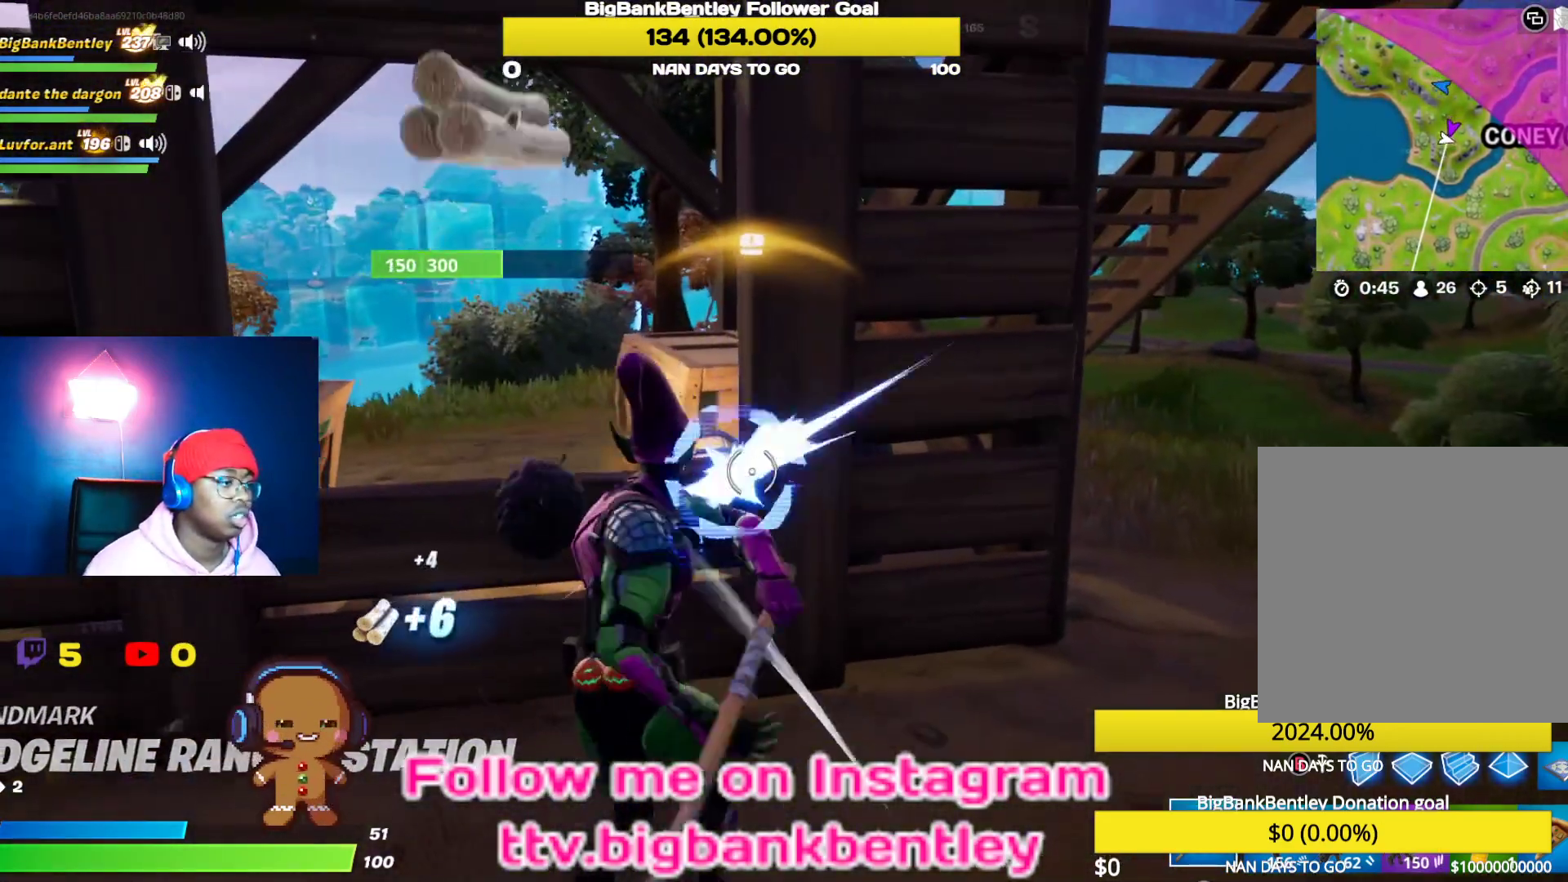
Gameplay with a controller (Xbox layout); each line is a JSON object with the inputs held at the frame after it. "events" lists button and stick changes between this image and that frame as [ms after this image, input, new state], when the widget could be followed in between.
{"buttons": ["R2"], "left_stick": "down-left", "right_stick": "down-left", "events": [[17, "left_stick", "center"], [67, "left_stick", "up-right"], [300, "left_stick", "up-left"], [350, "right_stick", "down-left"], [467, "left_stick", "down-left"]]}
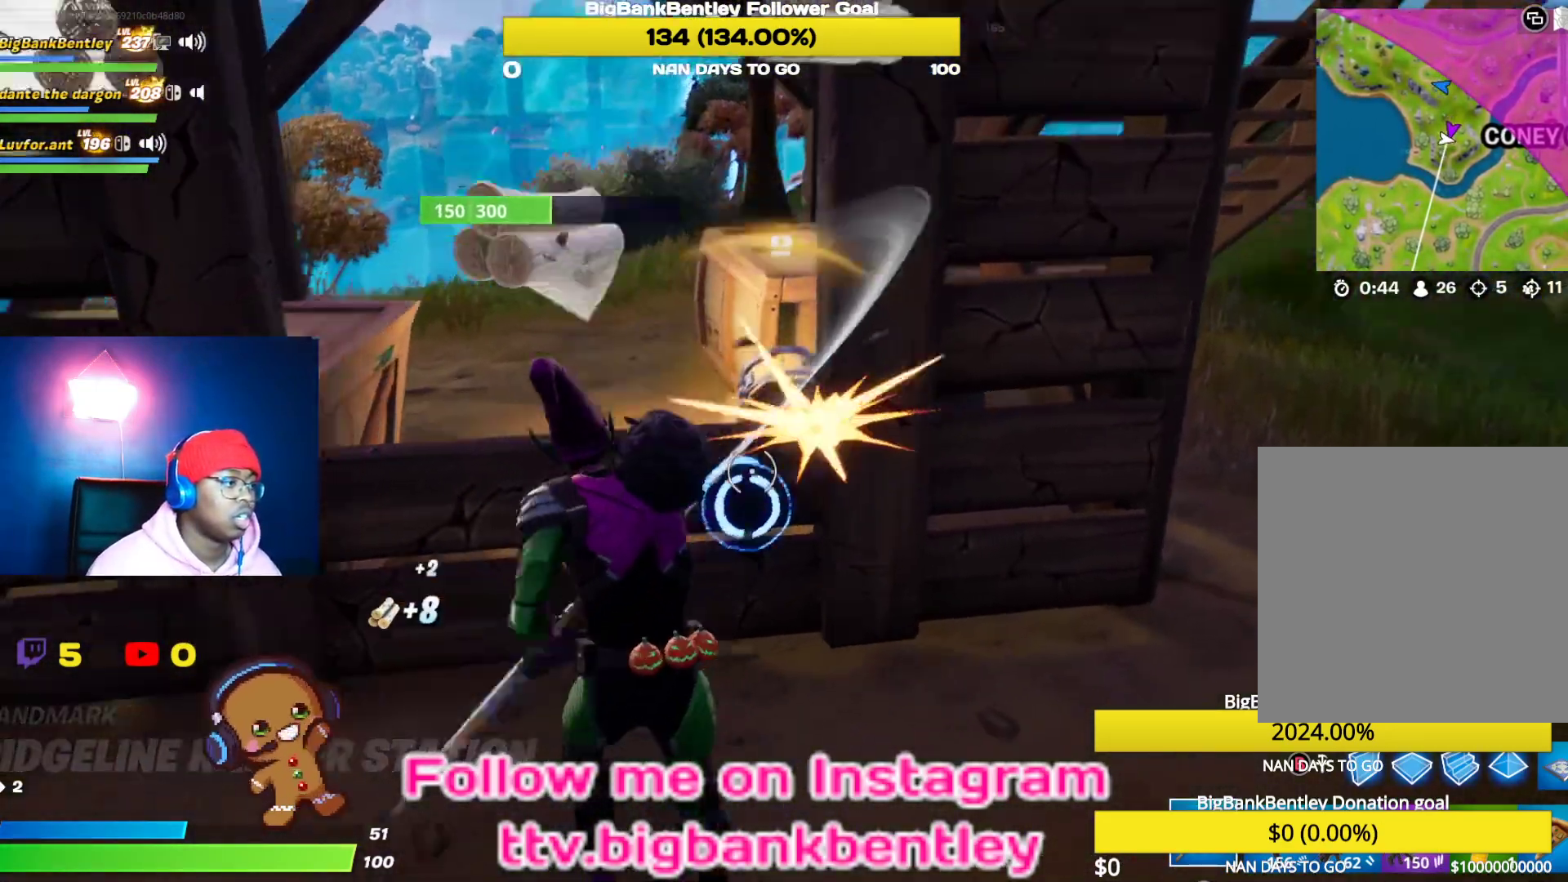
{"buttons": ["R2"], "left_stick": "center", "right_stick": "center", "events": [[50, "left_stick", "center"], [50, "right_stick", "center"], [200, "right_stick", "down"], [217, "left_stick", "down"], [317, "left_stick", "down-right"], [317, "right_stick", "down-right"], [433, "left_stick", "center"], [483, "right_stick", "center"]]}
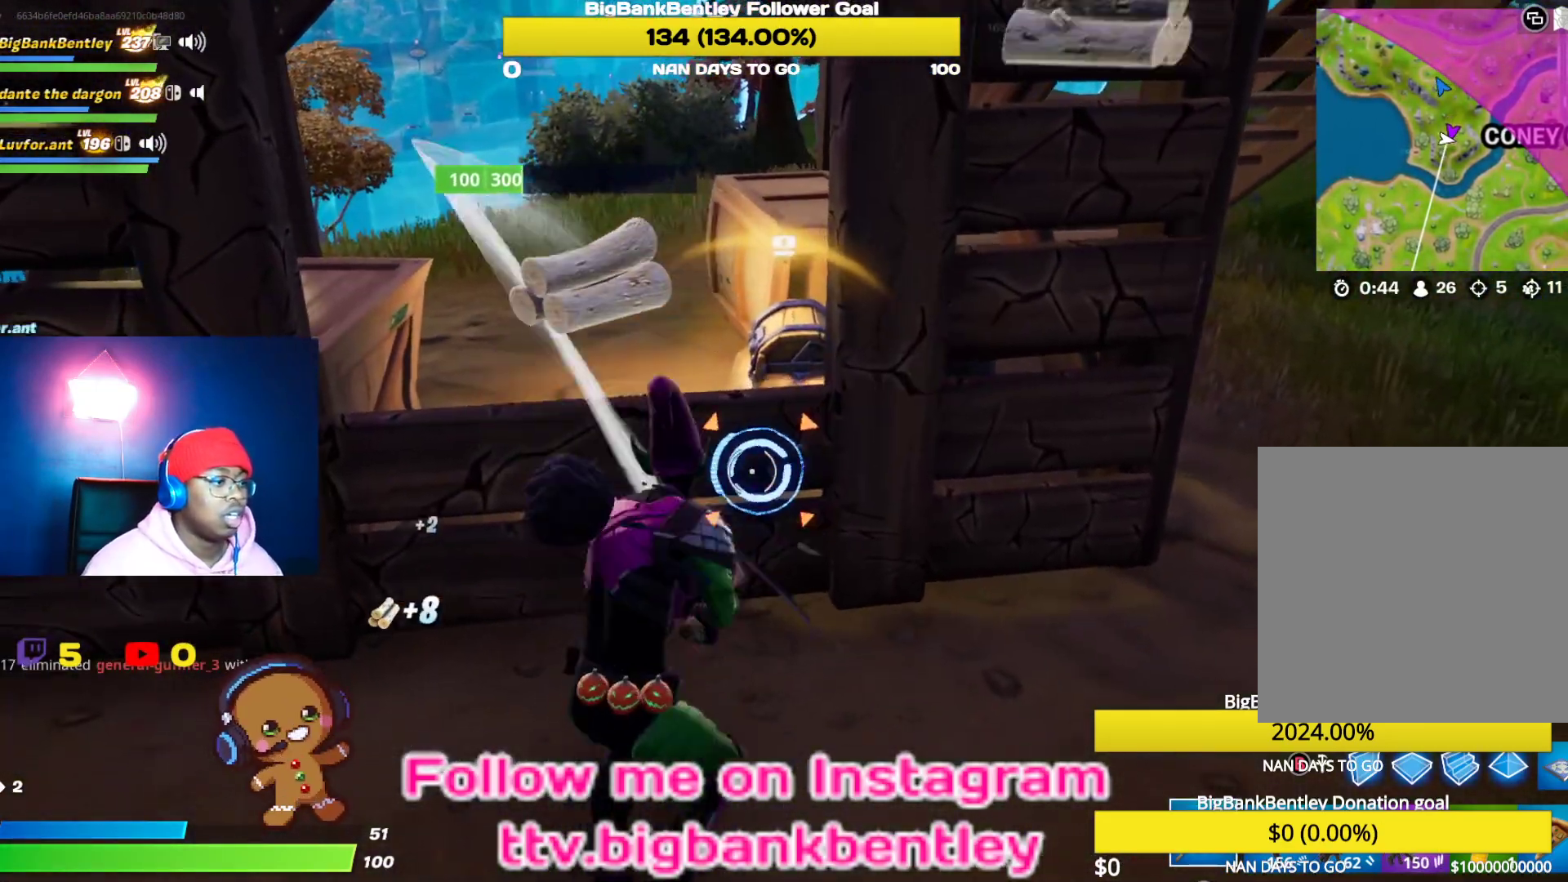
{"buttons": [], "left_stick": "up", "right_stick": "center", "events": [[33, "R2", "up"], [33, "left_stick", "up-left"], [100, "R1", "down"], [150, "right_stick", "up"], [200, "R1", "up"], [267, "right_stick", "right"], [417, "right_stick", "center"], [483, "left_stick", "up"]]}
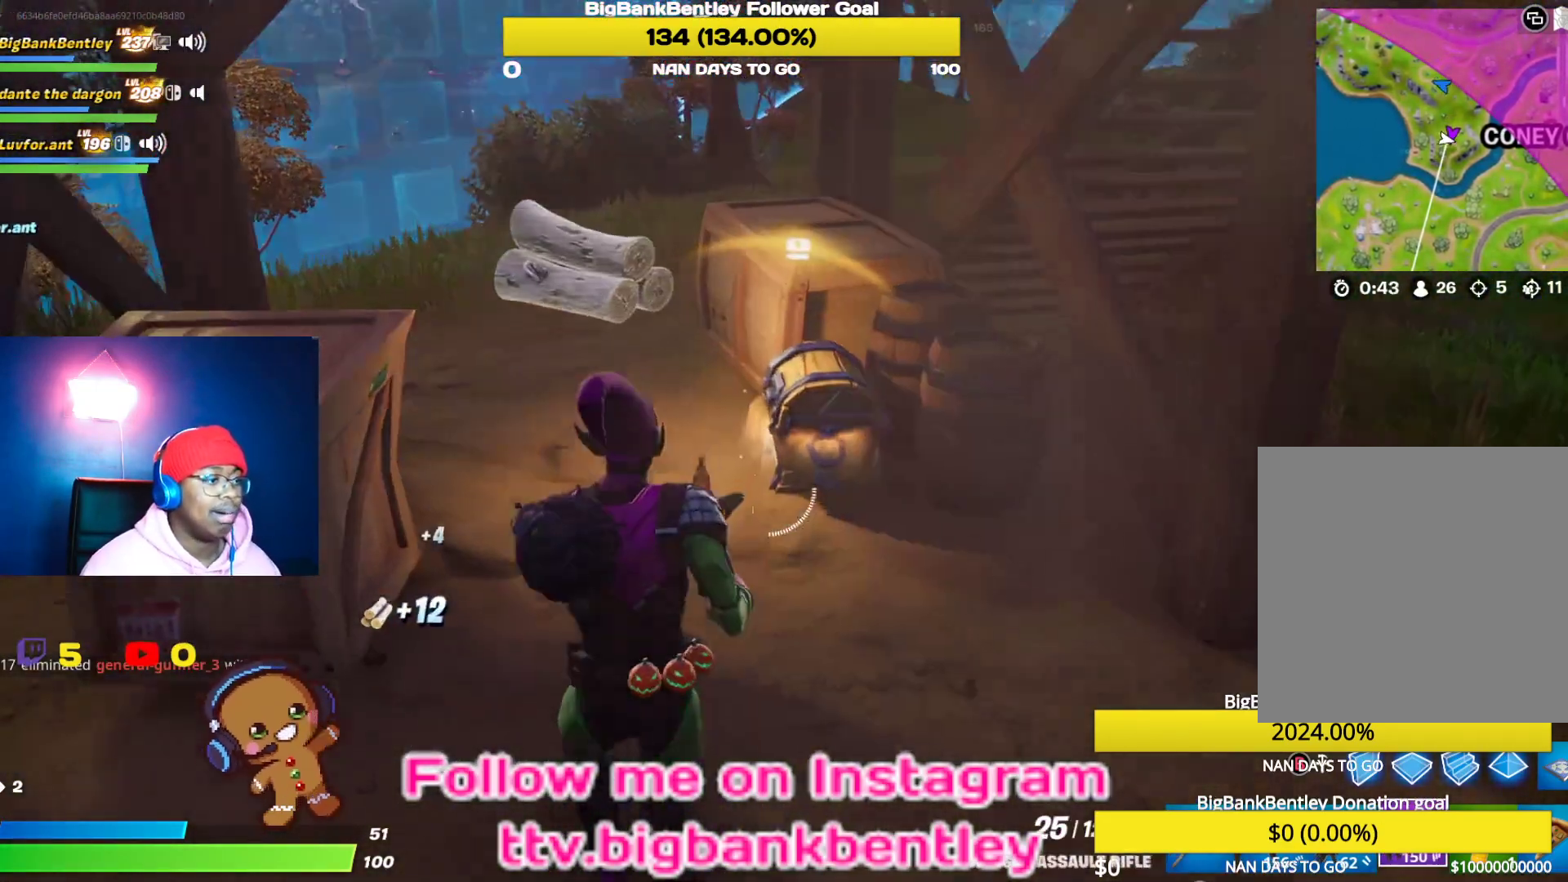
{"buttons": ["X"], "left_stick": "center", "right_stick": "center", "events": [[150, "X", "down"], [400, "left_stick", "center"]]}
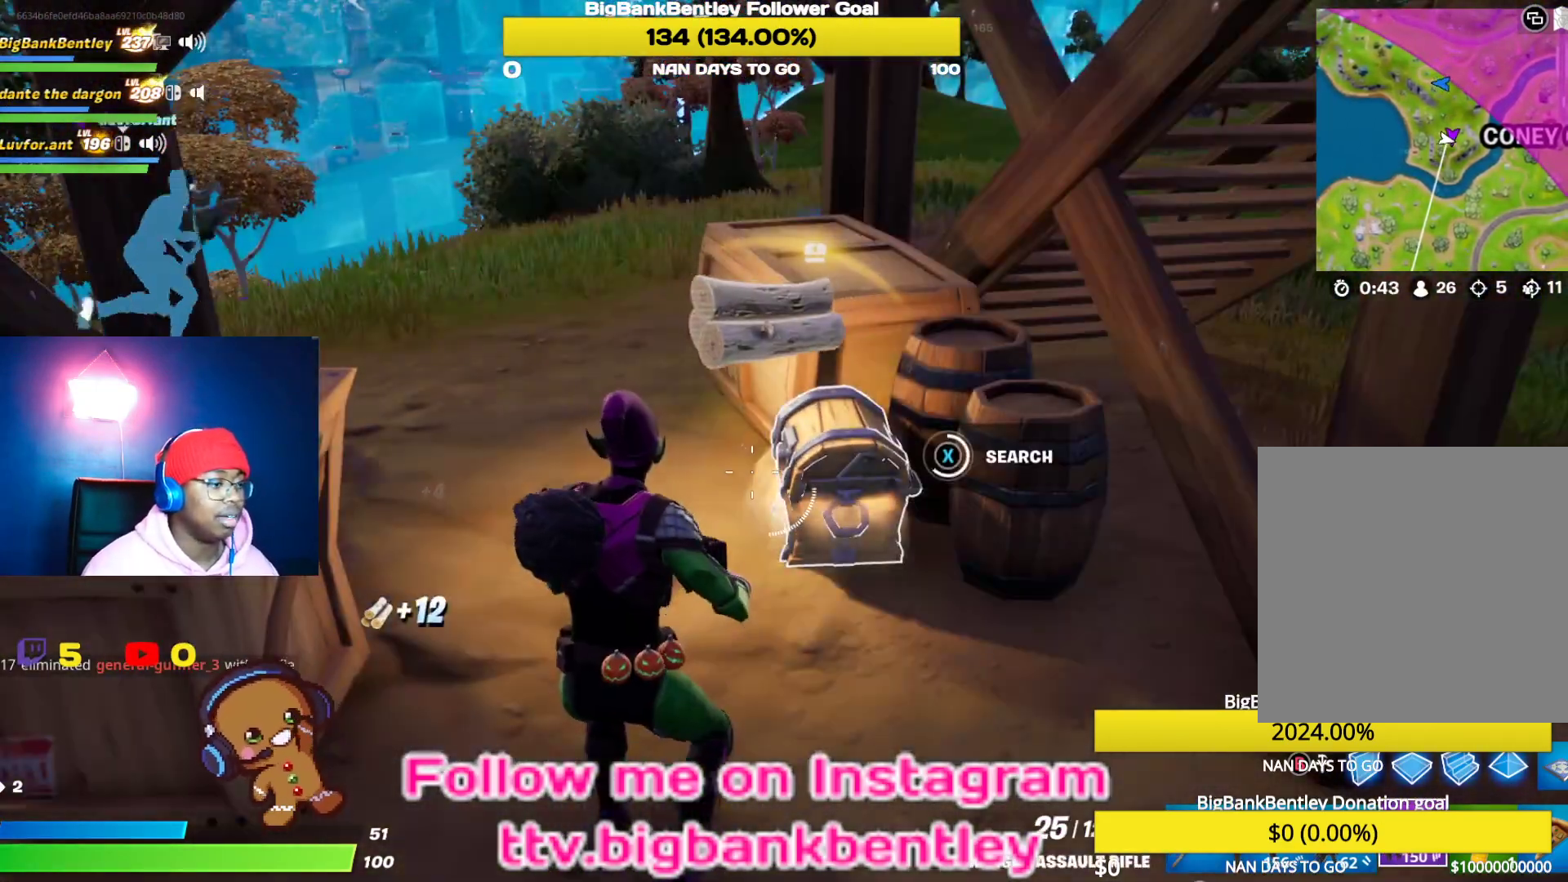
{"buttons": [], "left_stick": "up", "right_stick": "center", "events": [[300, "left_stick", "up"], [367, "X", "up"]]}
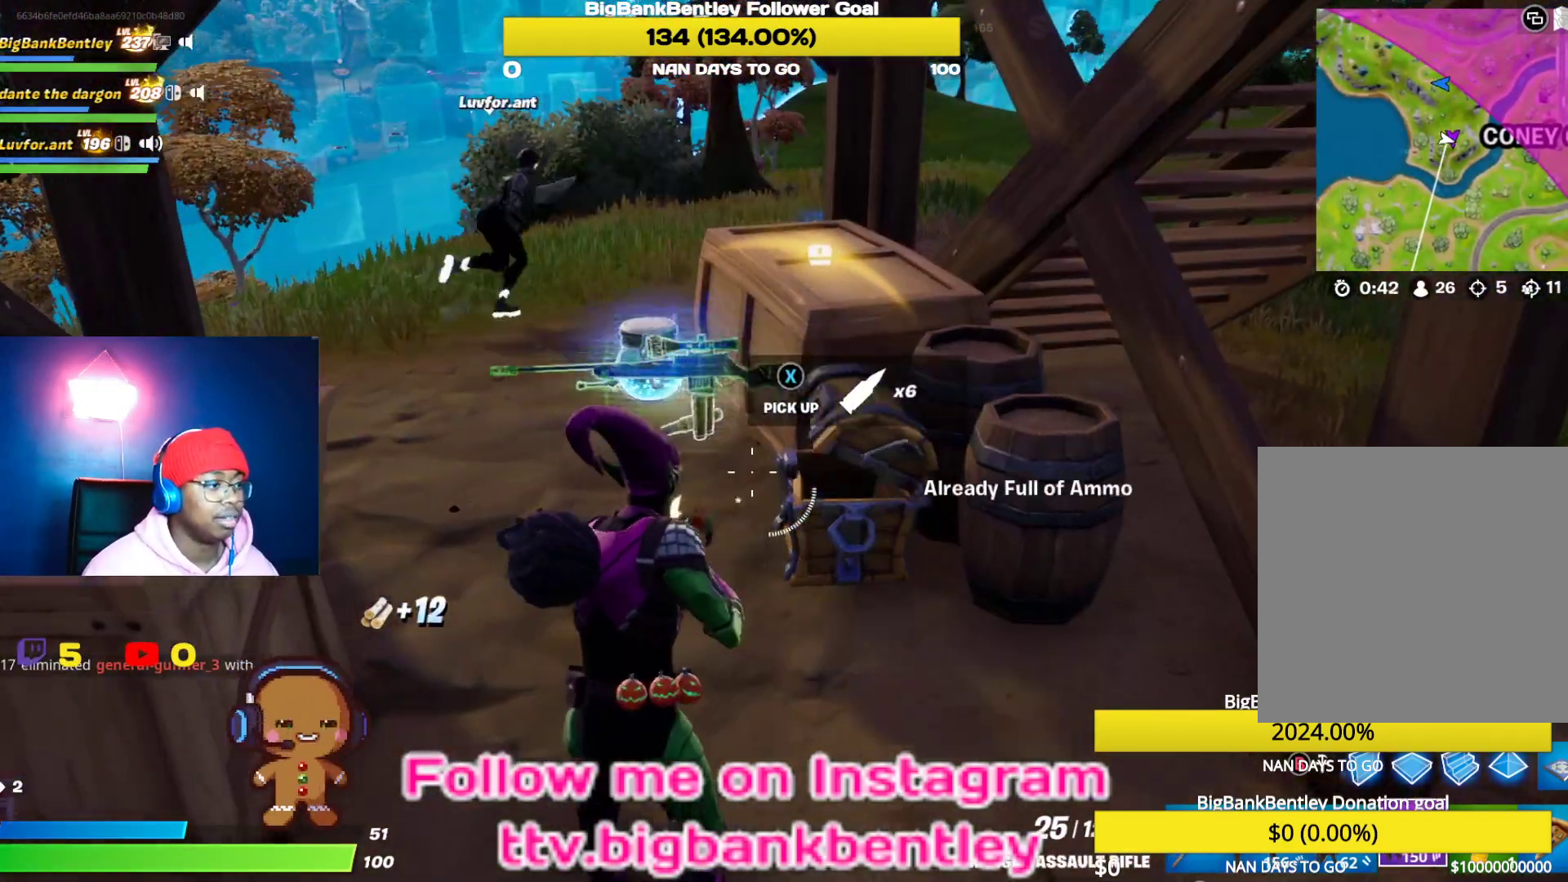
{"buttons": [], "left_stick": "up-left", "right_stick": "center", "events": [[17, "Y", "down"], [100, "Y", "up"], [150, "left_stick", "up-left"]]}
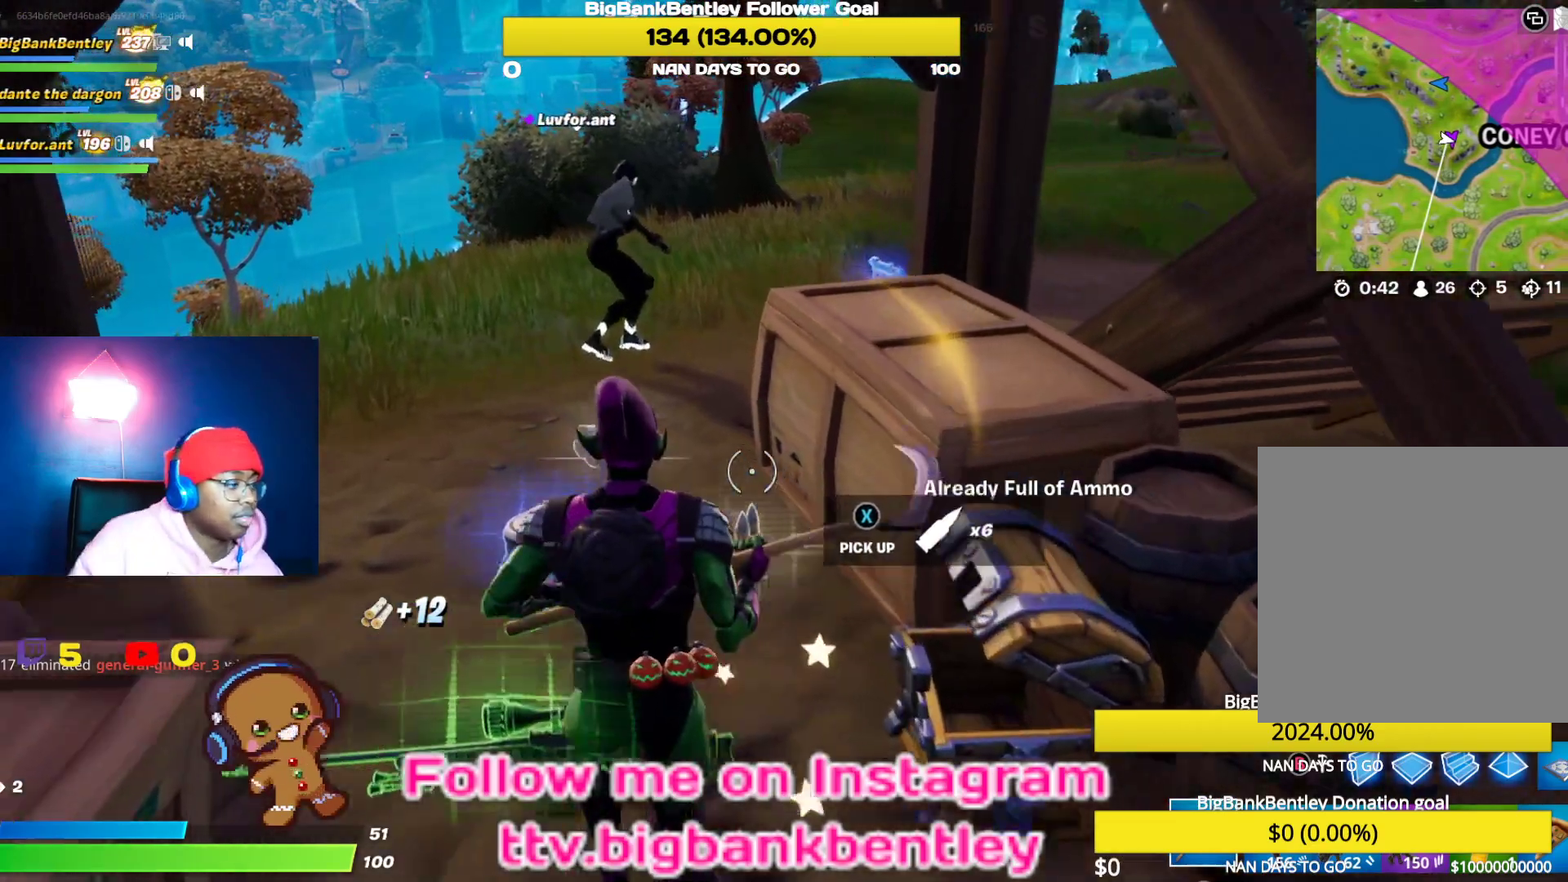
{"buttons": [], "left_stick": "left", "right_stick": "center", "events": [[183, "left_stick", "center"], [383, "left_stick", "left"]]}
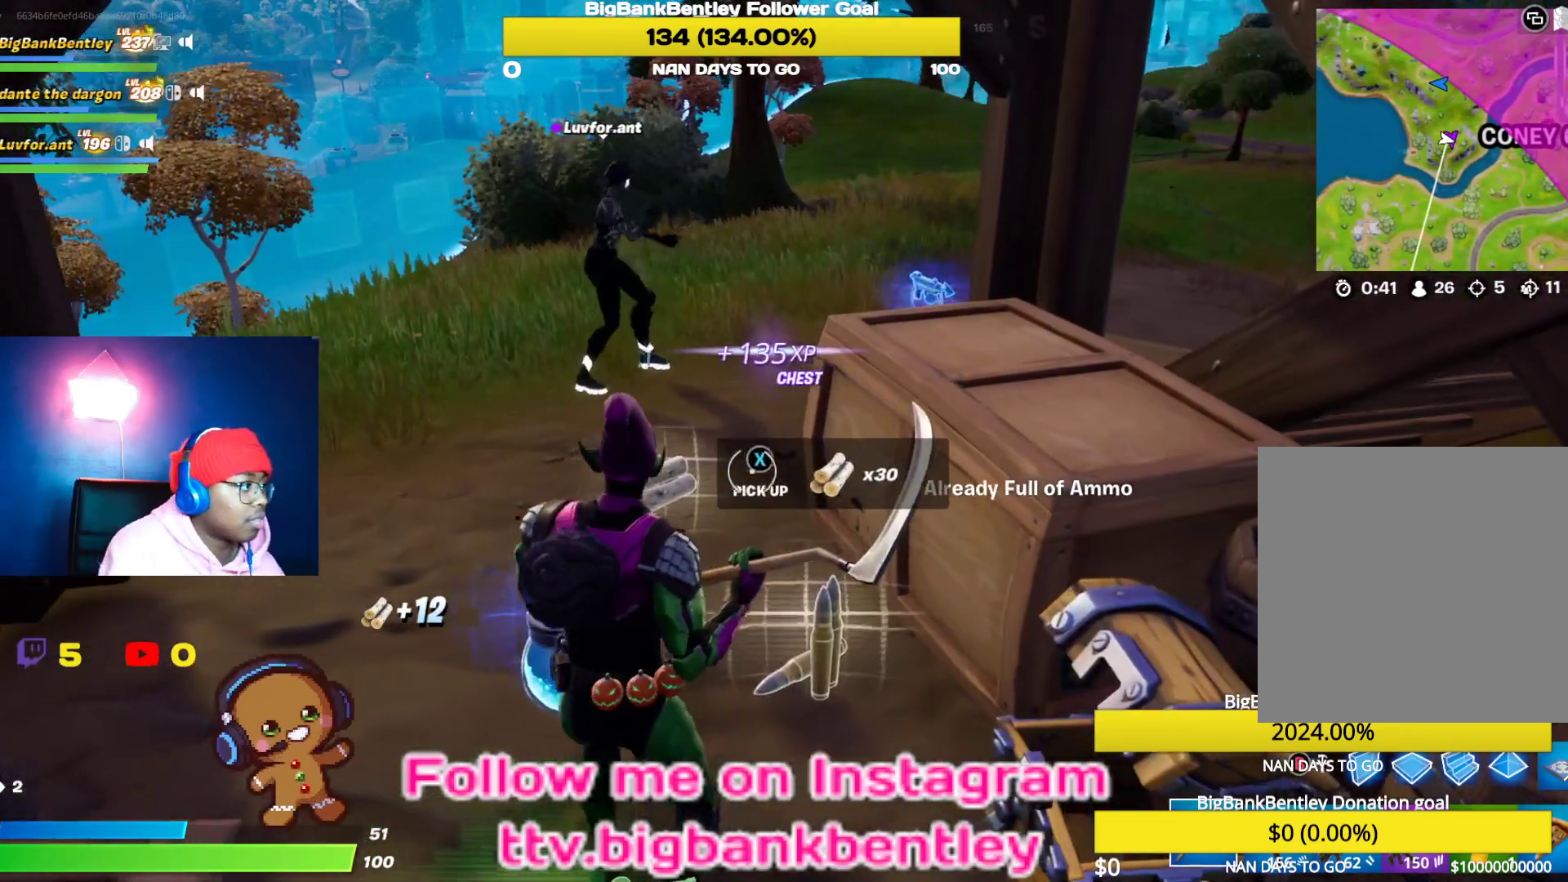
{"buttons": [], "left_stick": "center", "right_stick": "center", "events": [[50, "left_stick", "up-left"], [383, "left_stick", "center"]]}
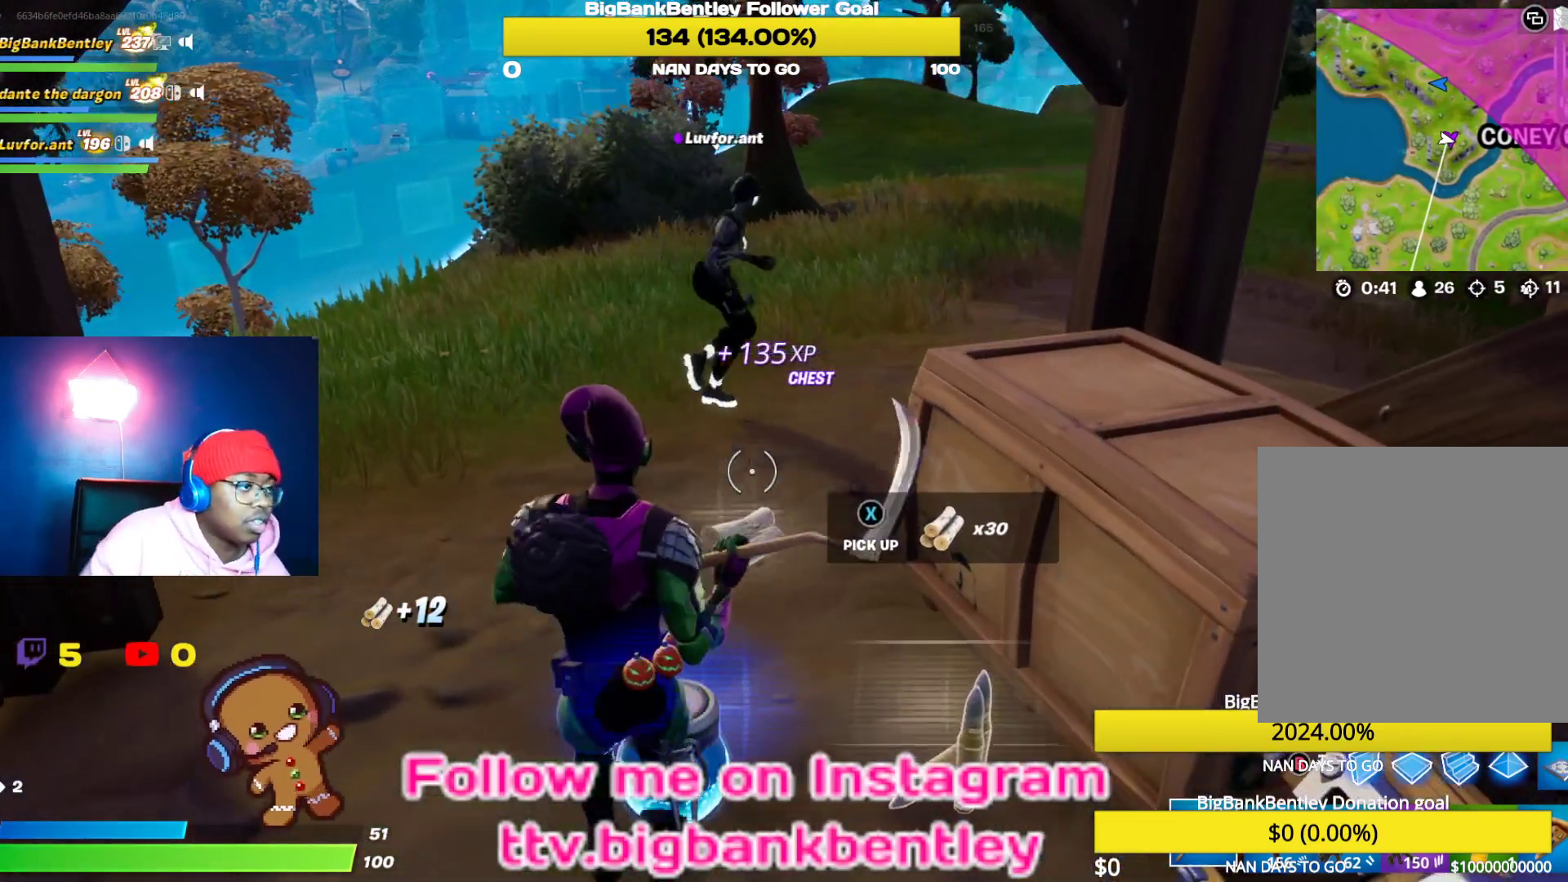
{"buttons": [], "left_stick": "down", "right_stick": "center", "events": [[350, "left_stick", "down"]]}
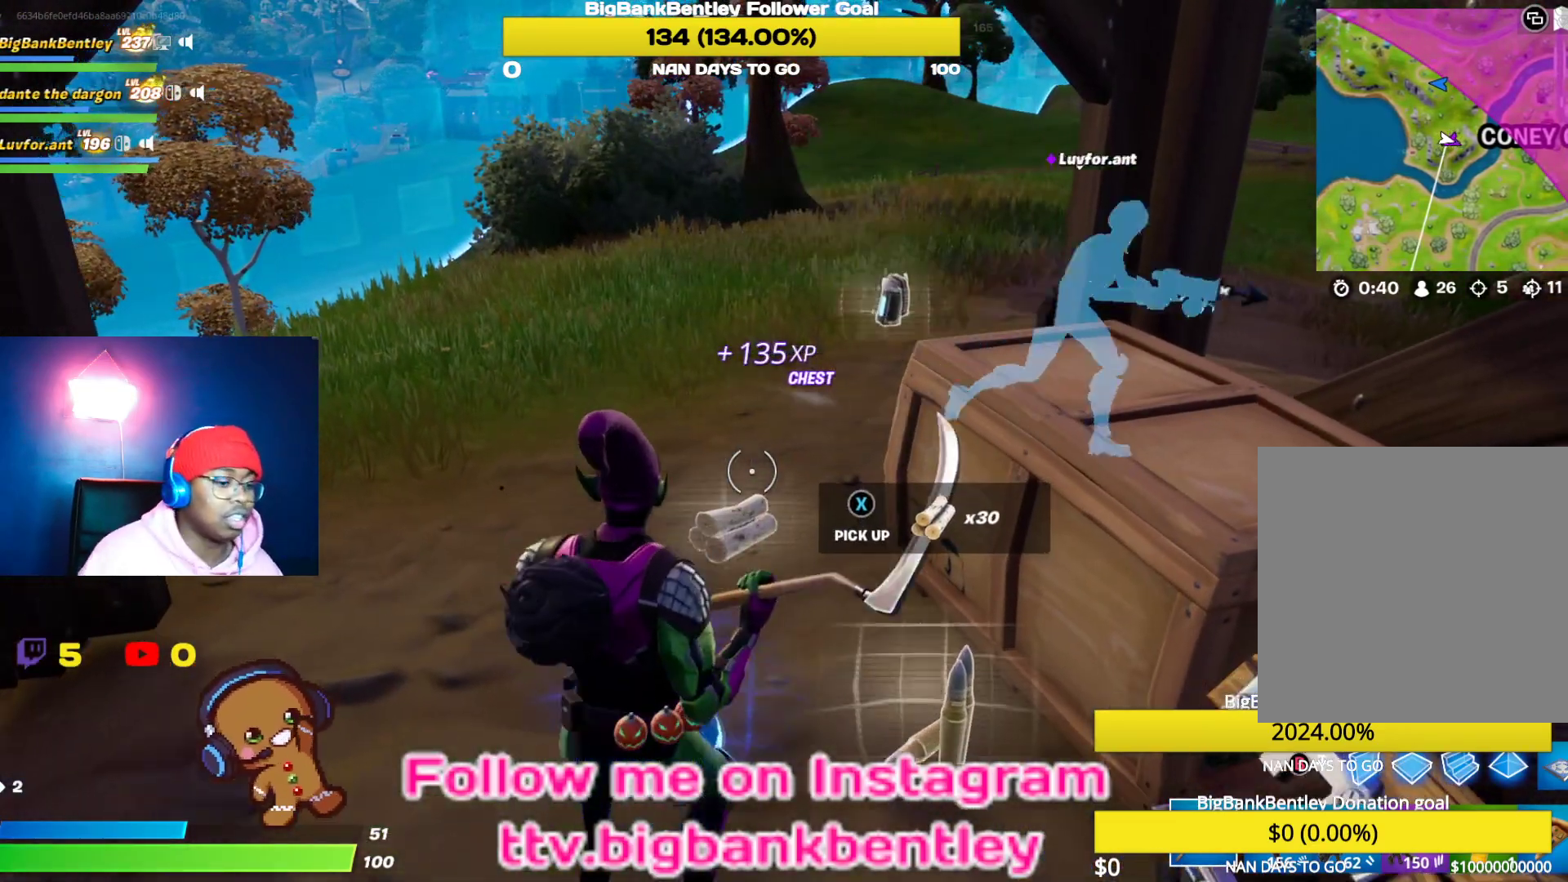
{"buttons": [], "left_stick": "center", "right_stick": "center", "events": [[17, "left_stick", "down-left"], [133, "left_stick", "left"], [167, "R1", "down"], [283, "R1", "up"], [317, "left_stick", "center"]]}
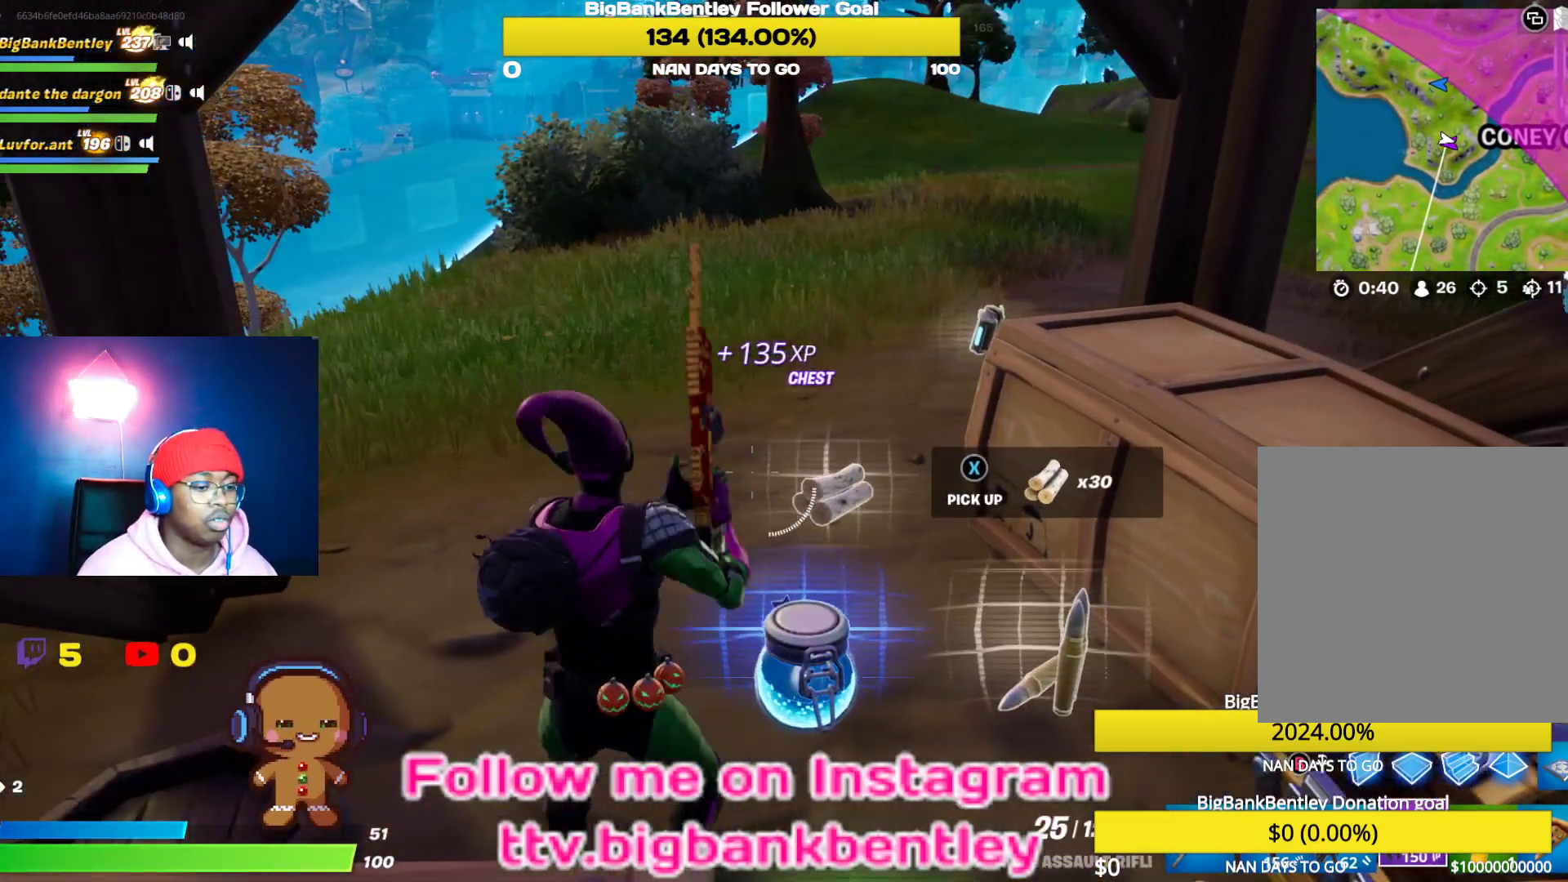
{"buttons": ["R1"], "left_stick": "center", "right_stick": "center", "events": [[483, "R1", "down"]]}
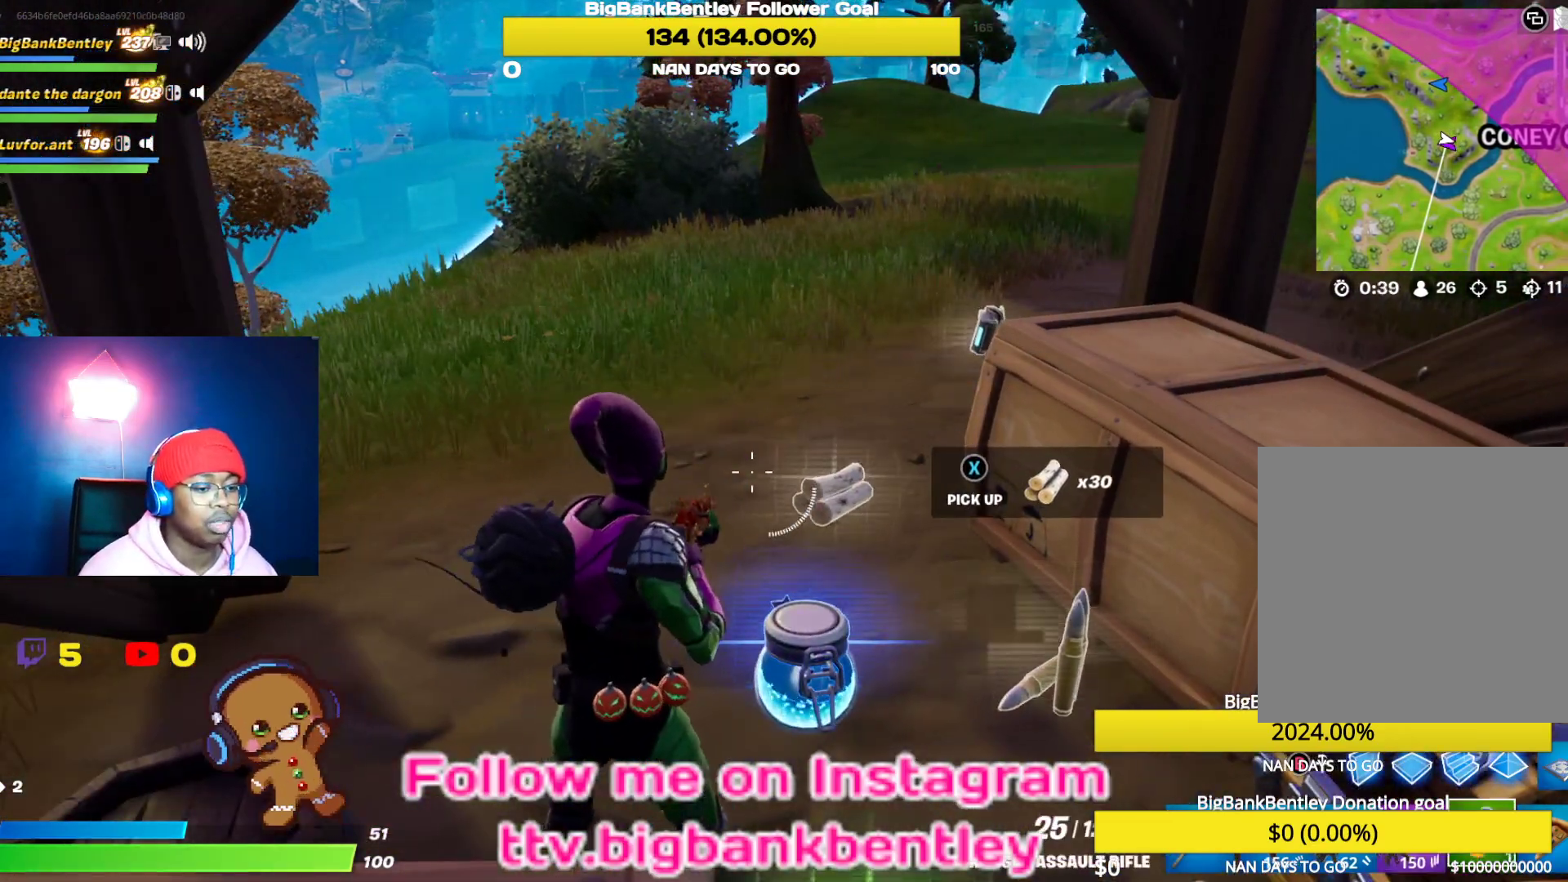
{"buttons": [], "left_stick": "up", "right_stick": "right", "events": [[33, "R1", "up"], [133, "X", "down"], [200, "left_stick", "up"], [250, "X", "up"], [433, "right_stick", "right"]]}
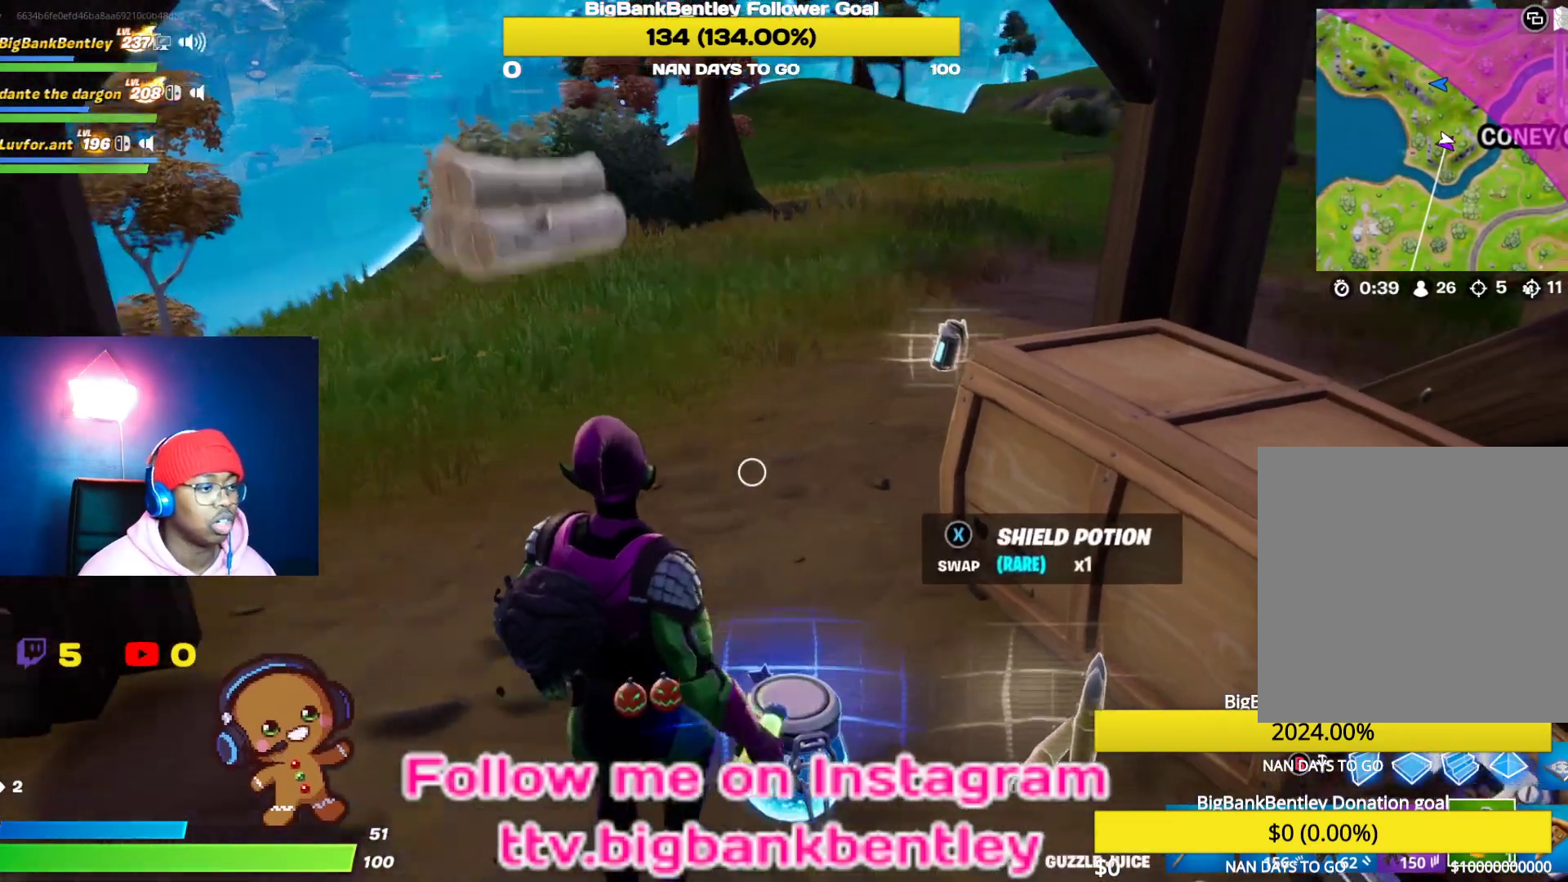
{"buttons": [], "left_stick": "down-left", "right_stick": "center", "events": [[33, "left_stick", "up-left"], [200, "left_stick", "center"], [267, "right_stick", "down-right"], [283, "left_stick", "down"], [450, "right_stick", "center"], [483, "left_stick", "down-left"]]}
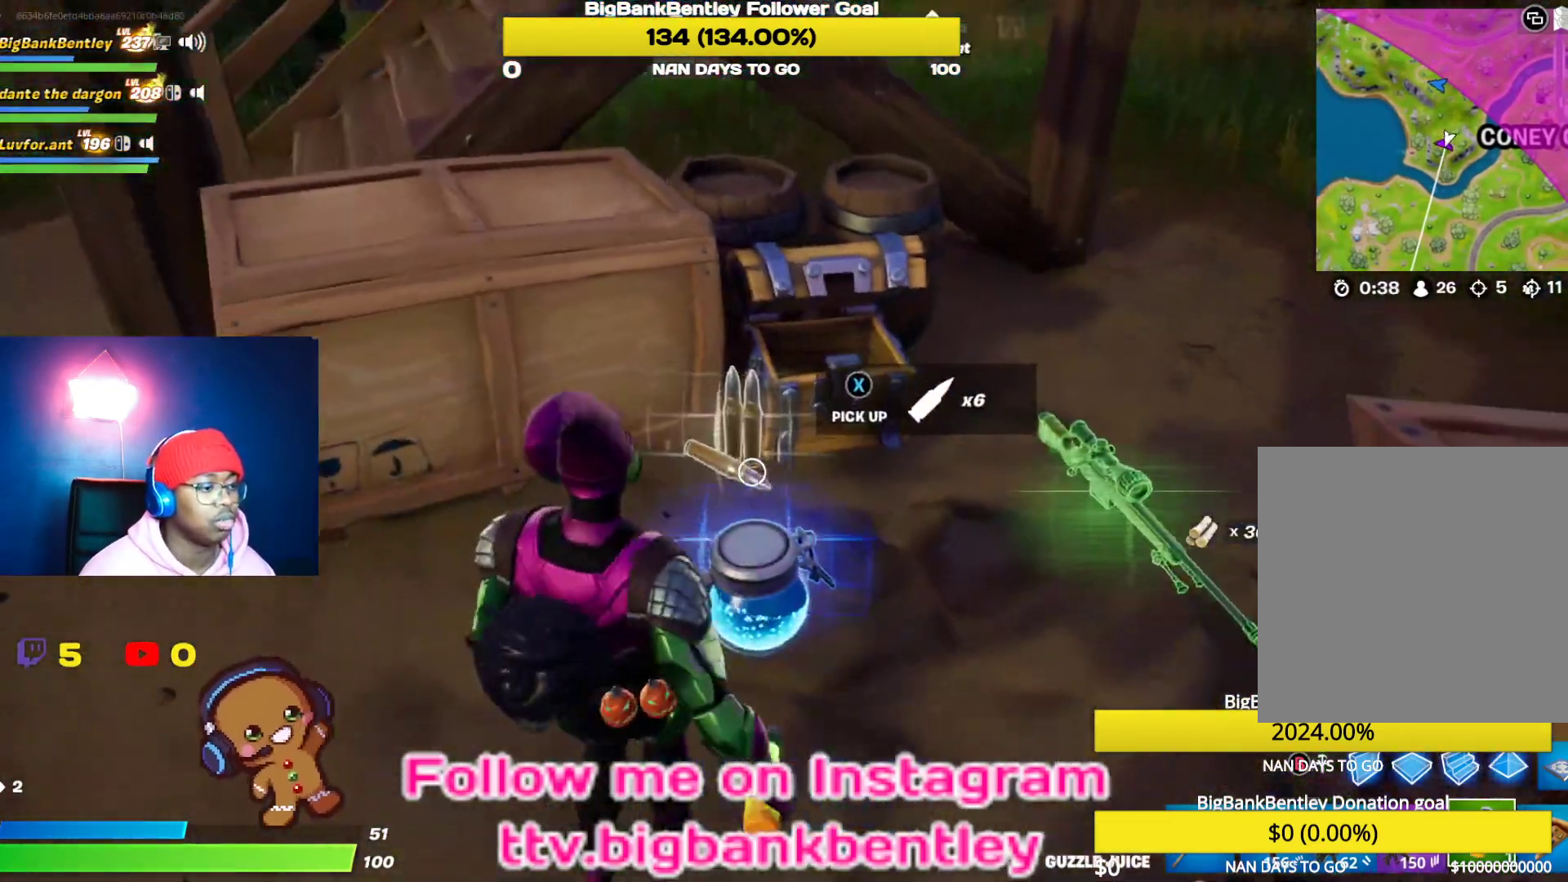
{"buttons": [], "left_stick": "up", "right_stick": "center", "events": [[283, "left_stick", "down-right"], [300, "X", "down"], [383, "X", "up"], [383, "left_stick", "center"], [450, "left_stick", "up"]]}
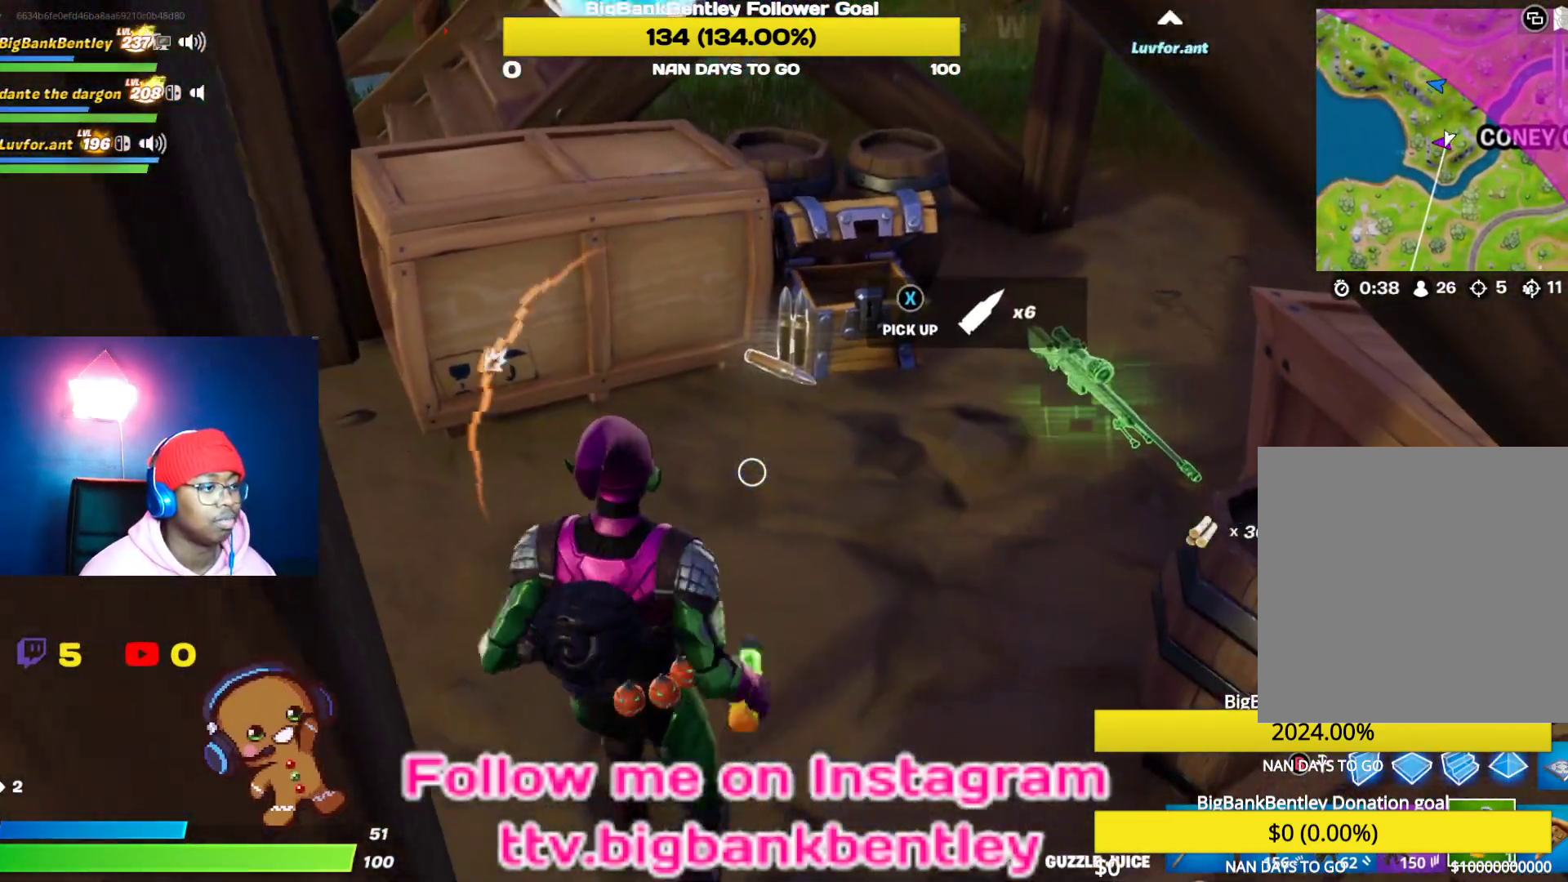
{"buttons": [], "left_stick": "up-right", "right_stick": "up-left", "events": [[67, "right_stick", "left"], [250, "right_stick", "up-left"], [367, "left_stick", "up-right"]]}
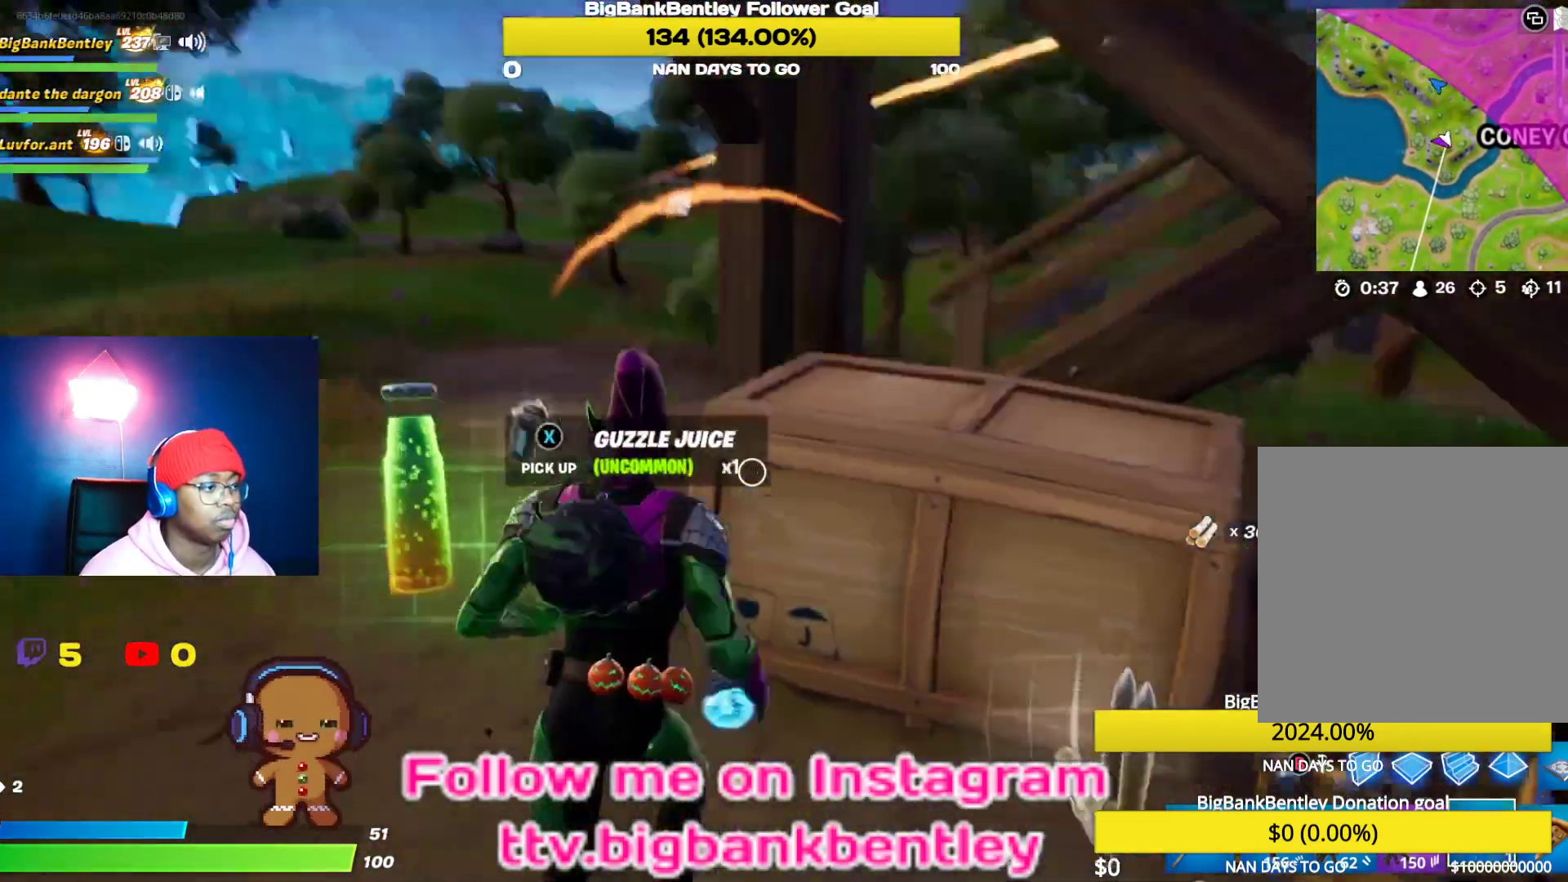
{"buttons": [], "left_stick": "center", "right_stick": "center", "events": [[83, "left_stick", "right"], [183, "right_stick", "center"], [217, "left_stick", "down-right"], [350, "R2", "down"], [350, "left_stick", "center"], [483, "R2", "up"]]}
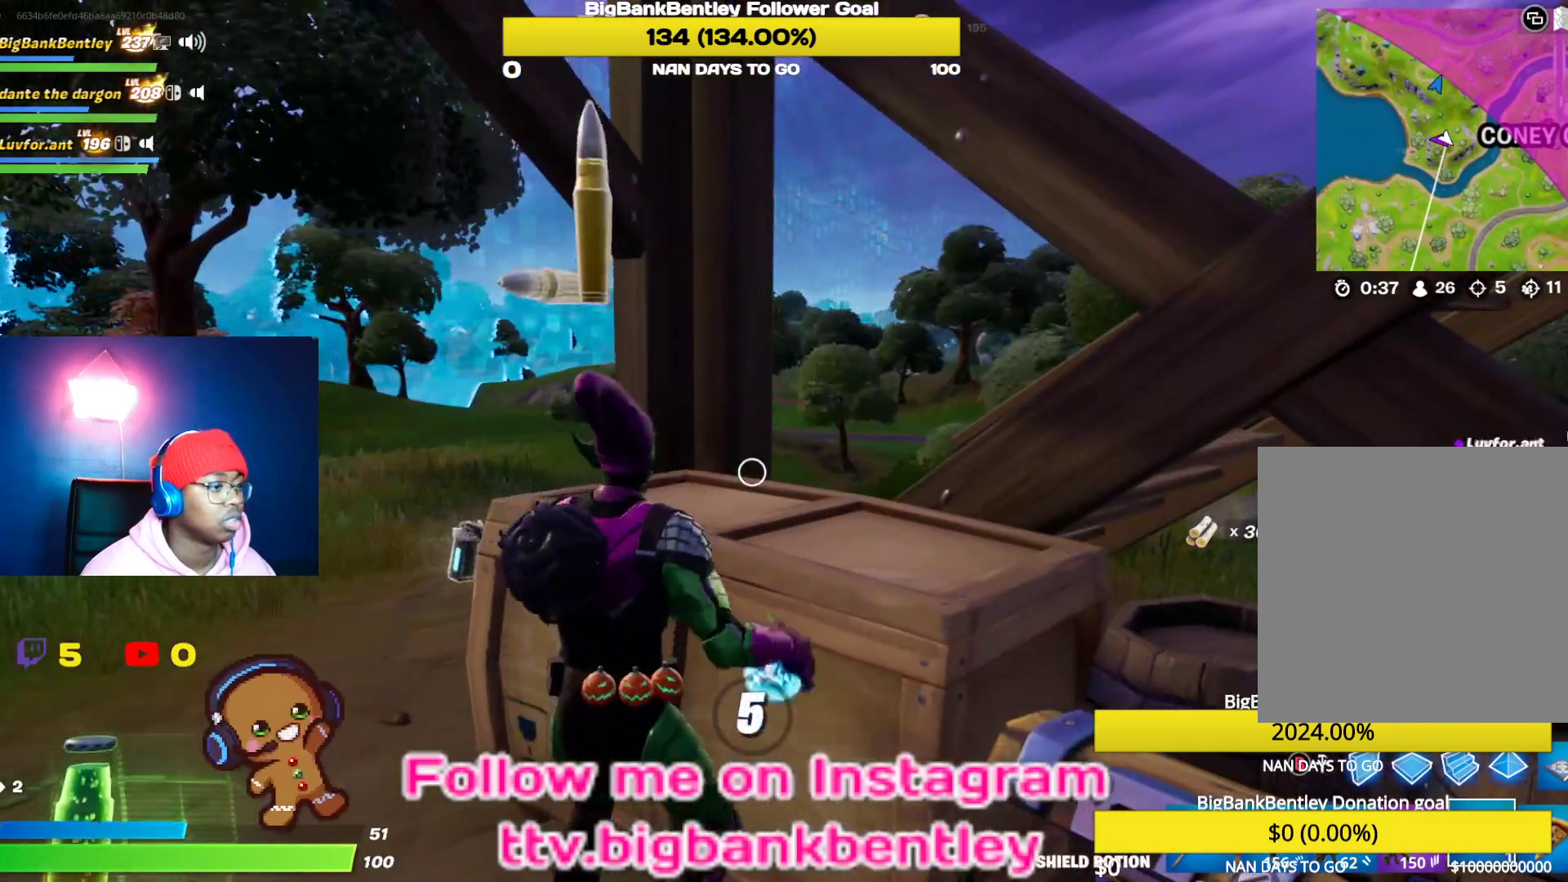
{"buttons": [], "left_stick": "center", "right_stick": "down-right", "events": [[50, "R2", "down"], [167, "R2", "up"], [183, "right_stick", "down"], [250, "right_stick", "down-right"]]}
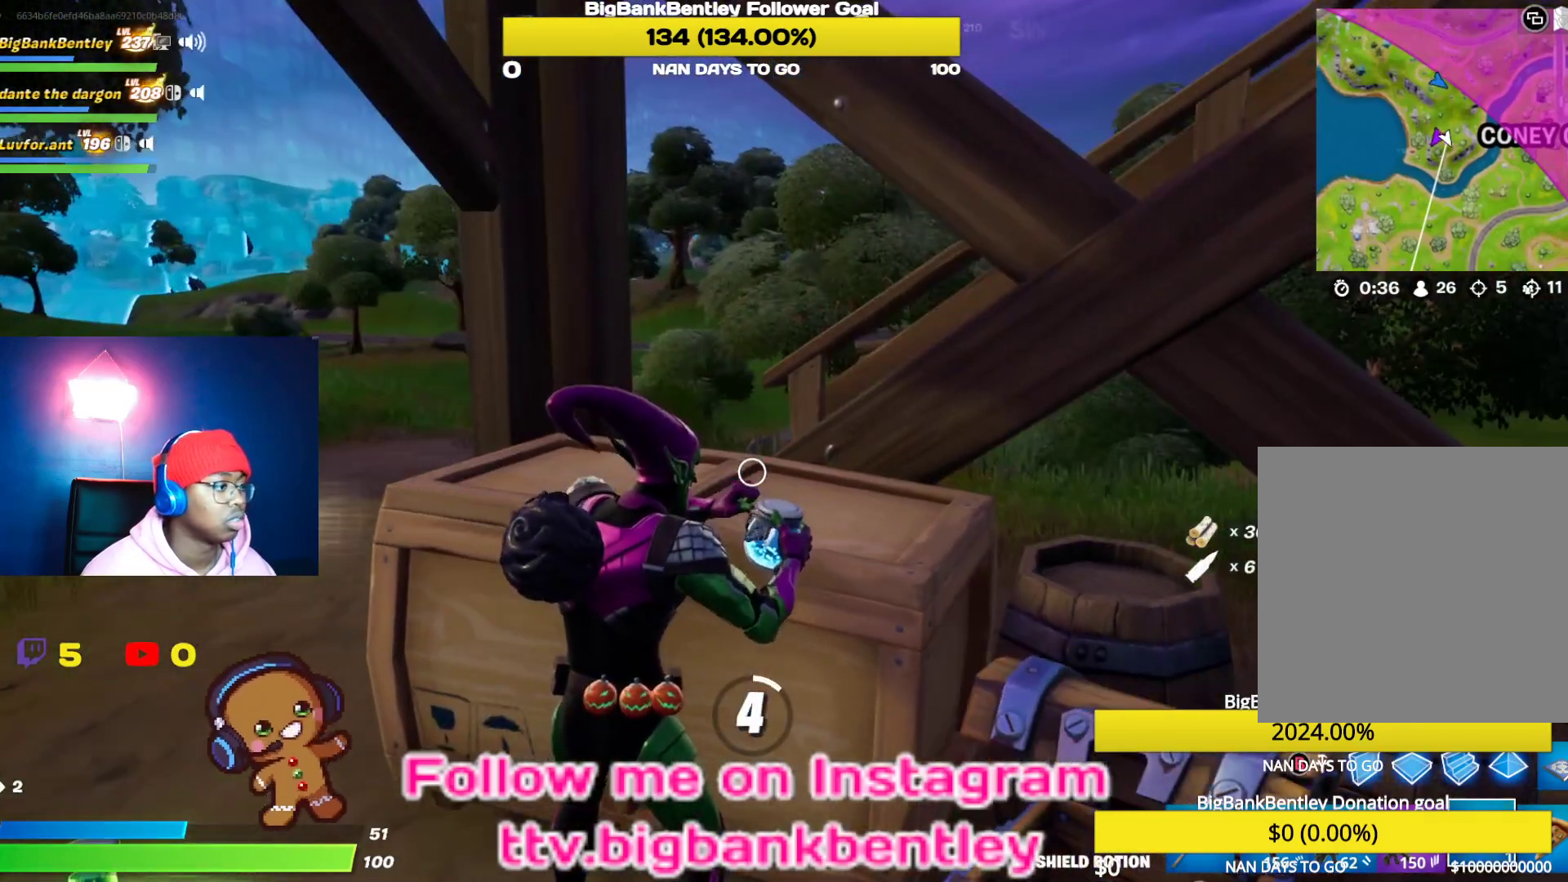
{"buttons": [], "left_stick": "center", "right_stick": "center", "events": [[100, "right_stick", "right"], [250, "right_stick", "center"]]}
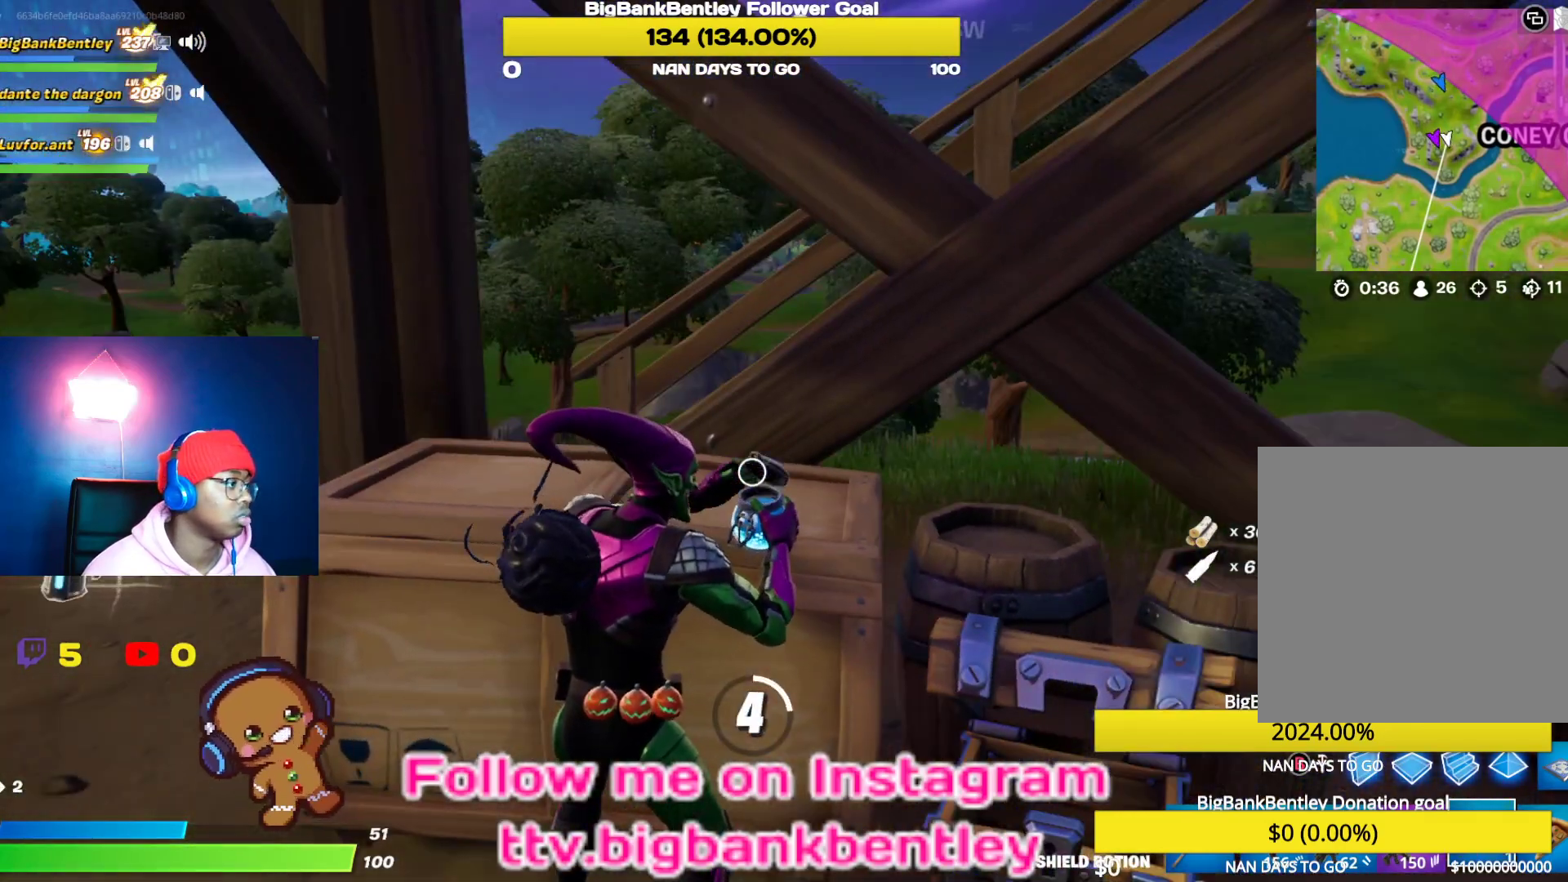
{"buttons": [], "left_stick": "center", "right_stick": "center", "events": []}
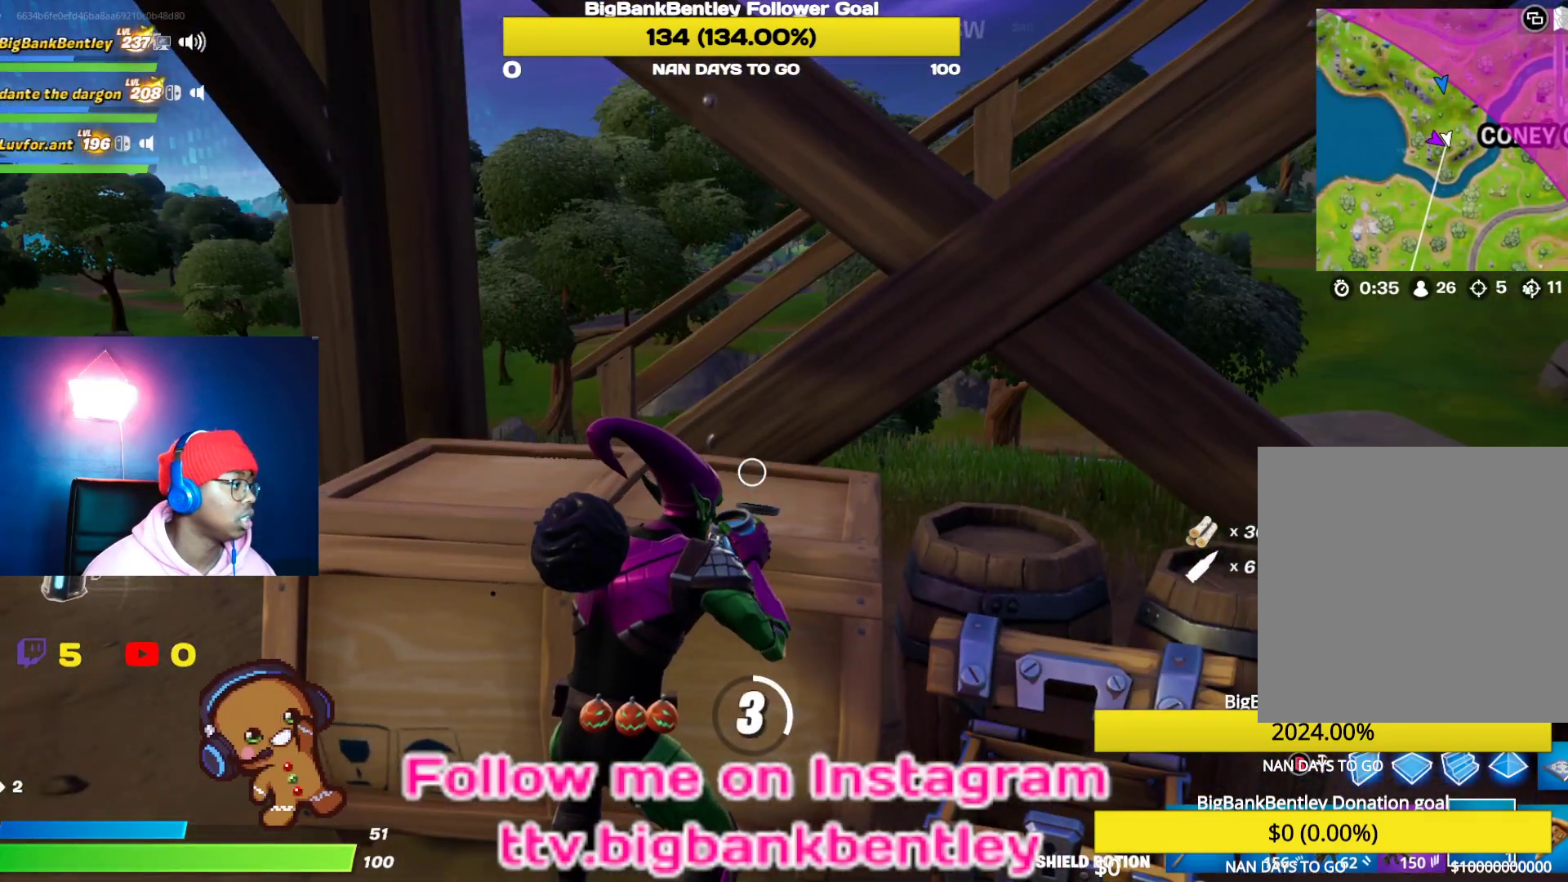
{"buttons": [], "left_stick": "center", "right_stick": "center", "events": [[17, "right_stick", "left"], [267, "right_stick", "center"], [350, "R3", "down"], [483, "R3", "up"]]}
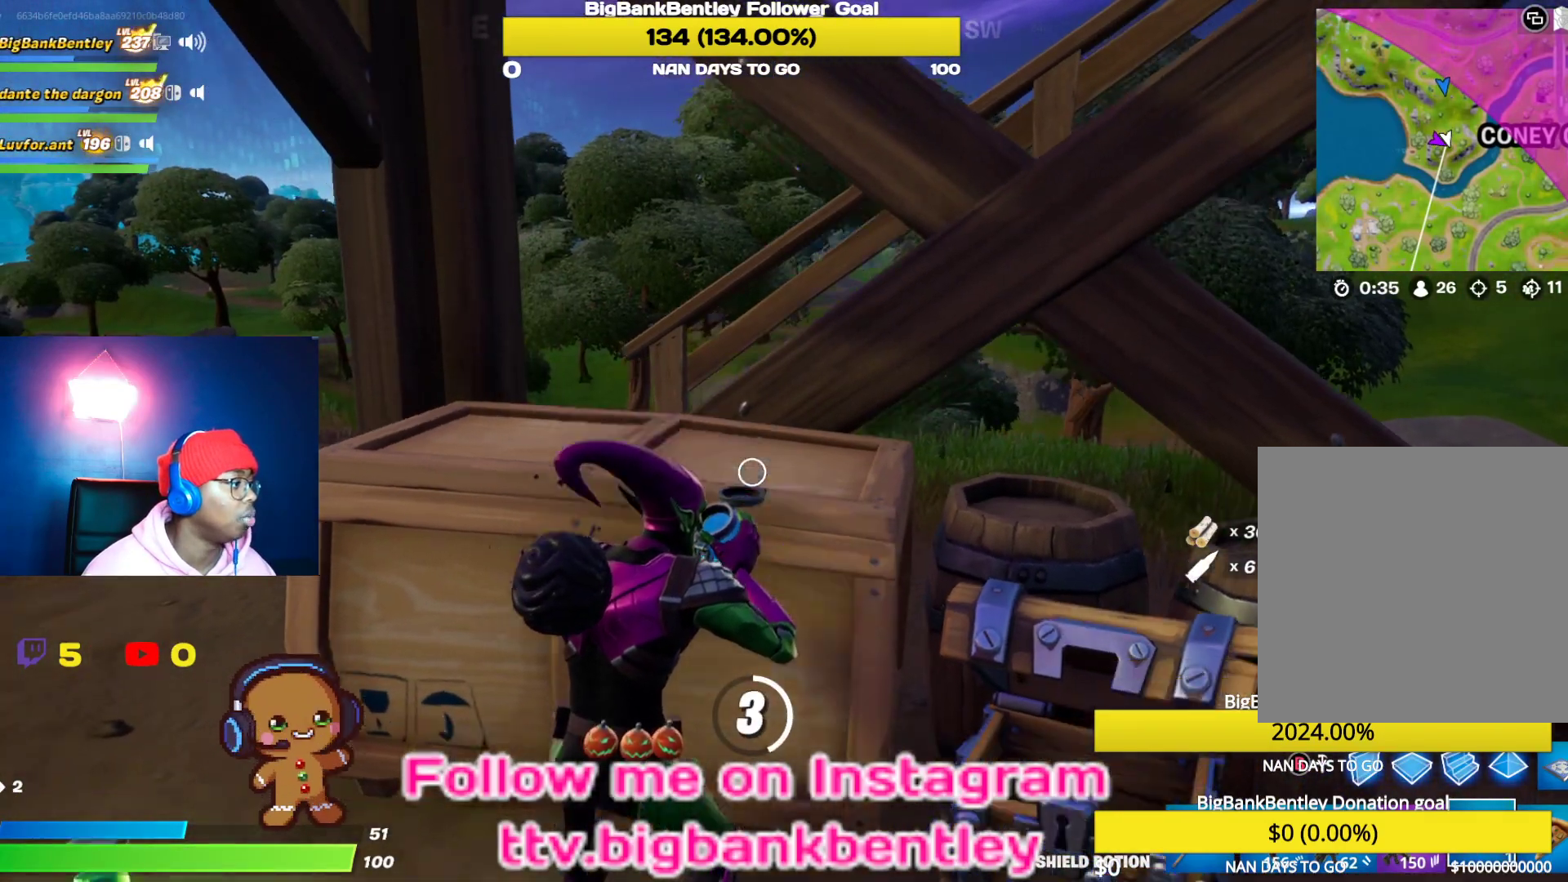
{"buttons": [], "left_stick": "center", "right_stick": "left", "events": [[67, "right_stick", "left"], [383, "right_stick", "center"], [500, "right_stick", "left"]]}
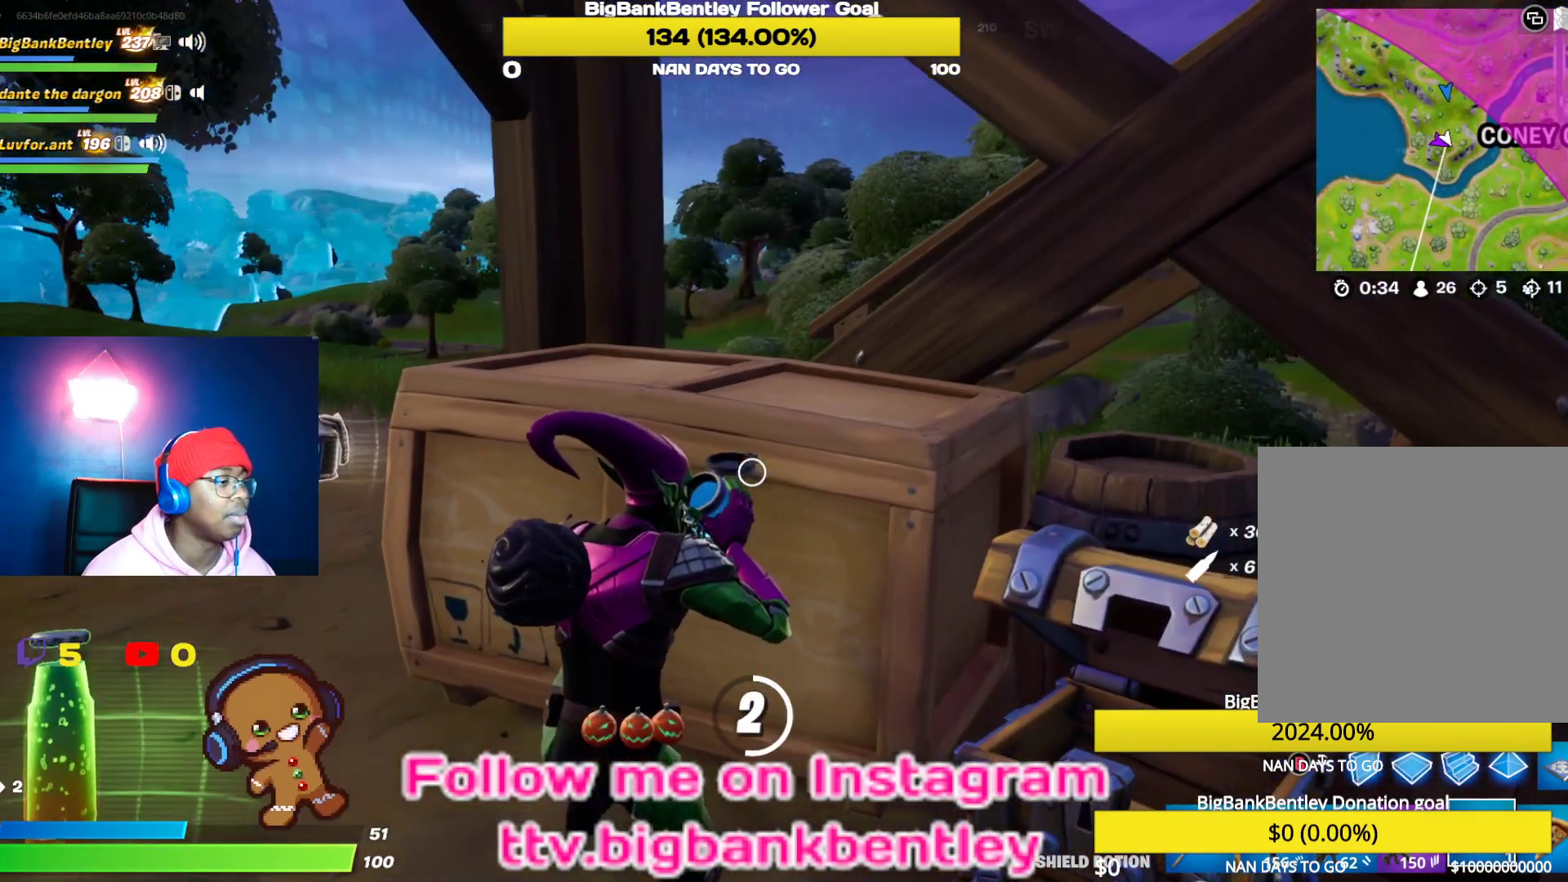
{"buttons": [], "left_stick": "center", "right_stick": "up", "events": [[50, "right_stick", "up-left"], [200, "R3", "down"], [317, "R3", "up"], [417, "right_stick", "up"]]}
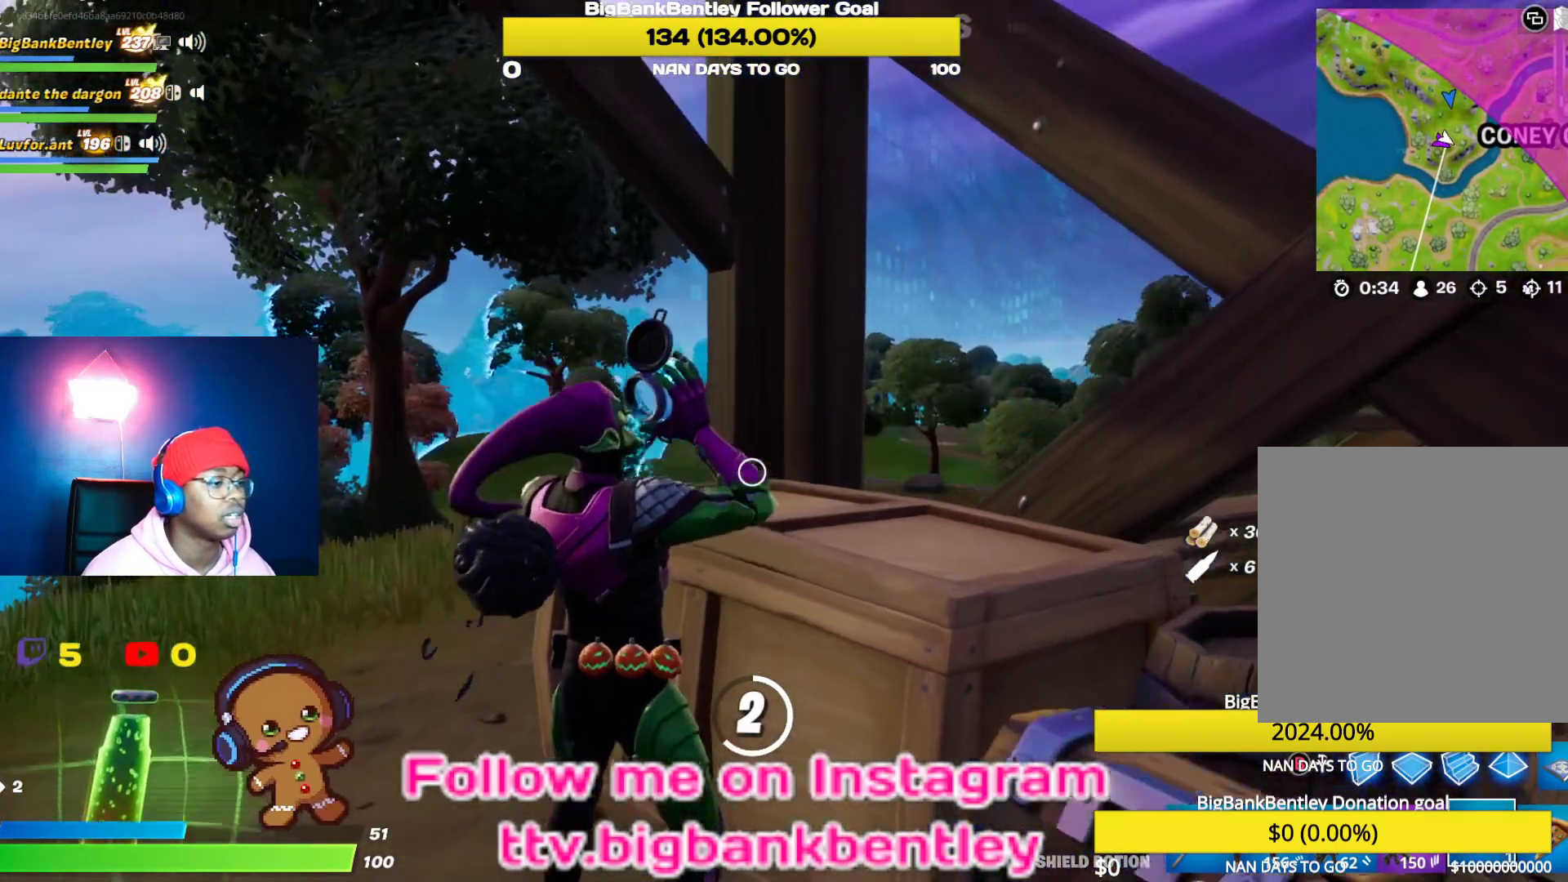
{"buttons": [], "left_stick": "center", "right_stick": "right", "events": [[33, "right_stick", "center"], [183, "right_stick", "down-right"], [417, "right_stick", "right"]]}
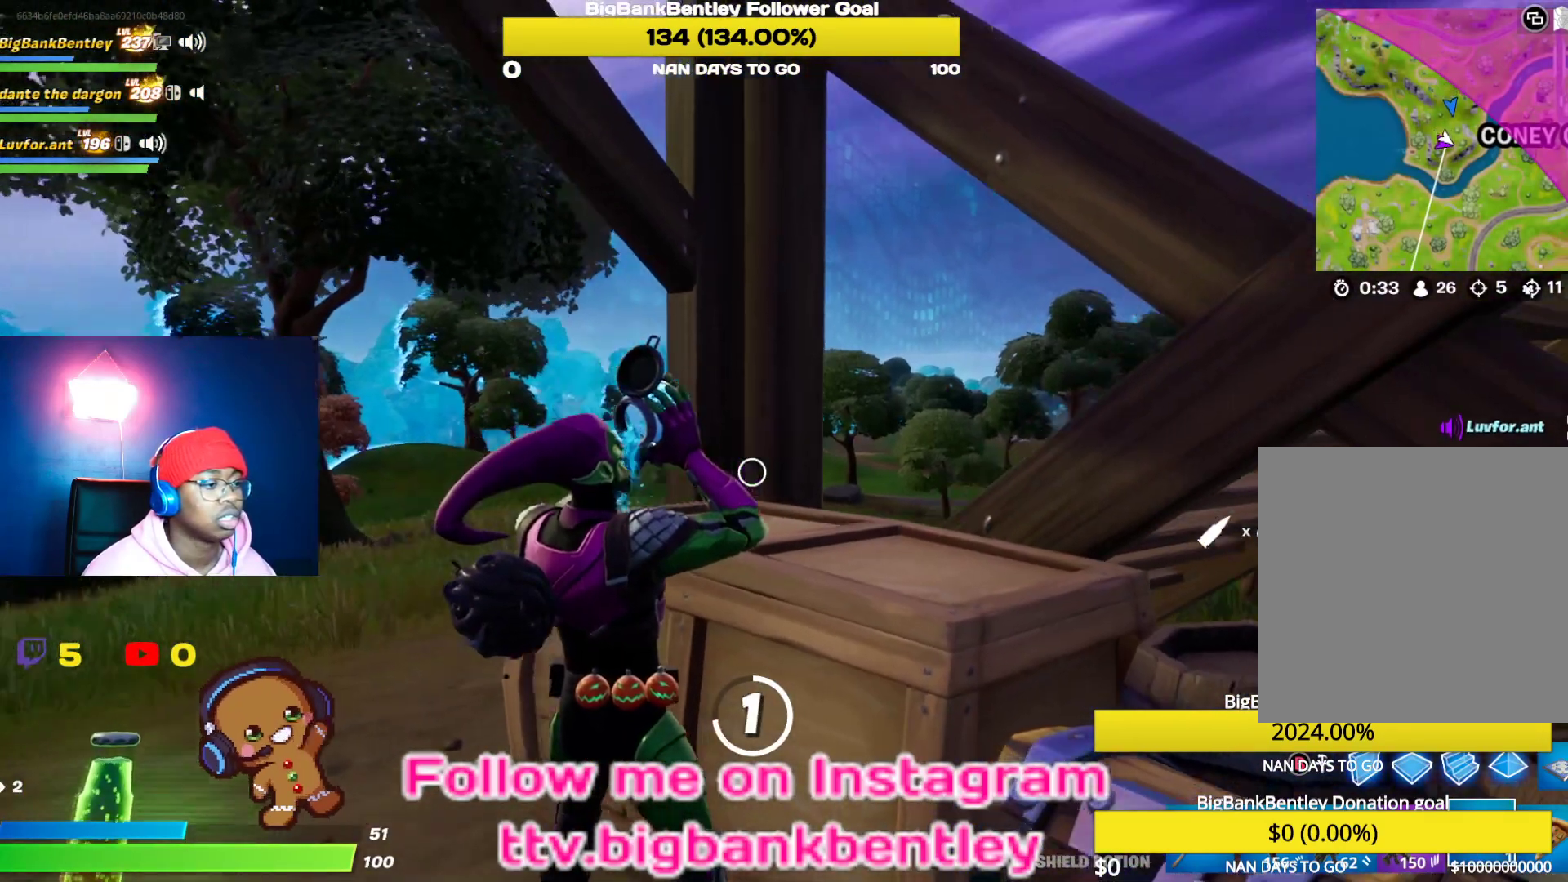
{"buttons": [], "left_stick": "center", "right_stick": "center", "events": [[183, "right_stick", "center"], [383, "right_stick", "right"], [483, "right_stick", "center"]]}
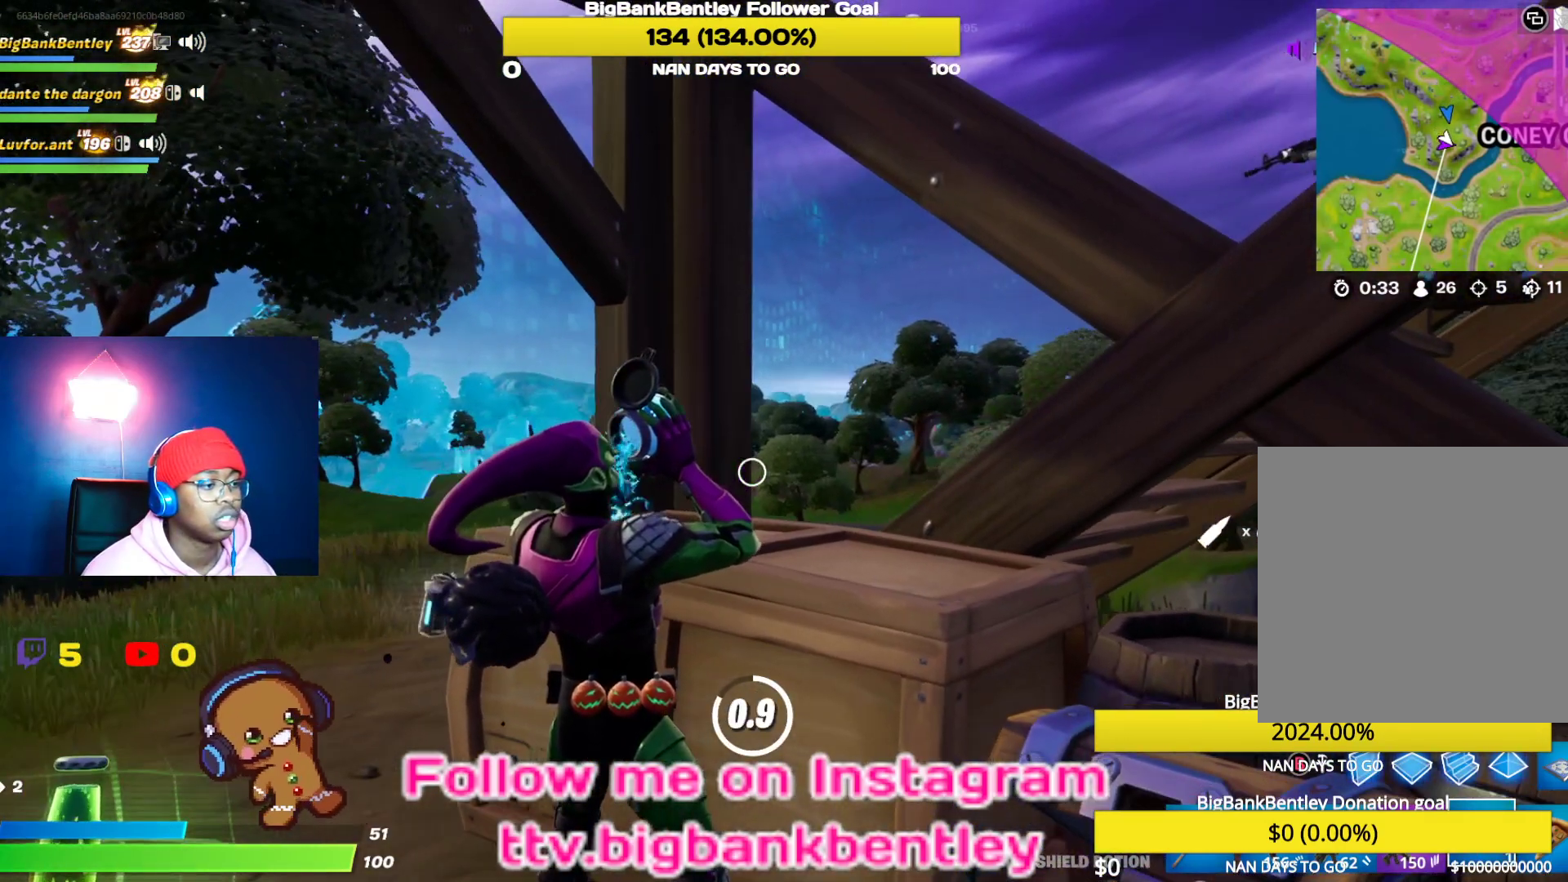
{"buttons": [], "left_stick": "center", "right_stick": "center", "events": [[100, "DPAD_LEFT", "down"], [167, "DPAD_LEFT", "up"], [233, "right_stick", "right"], [267, "DPAD_LEFT", "down"], [350, "DPAD_LEFT", "up"], [383, "right_stick", "center"]]}
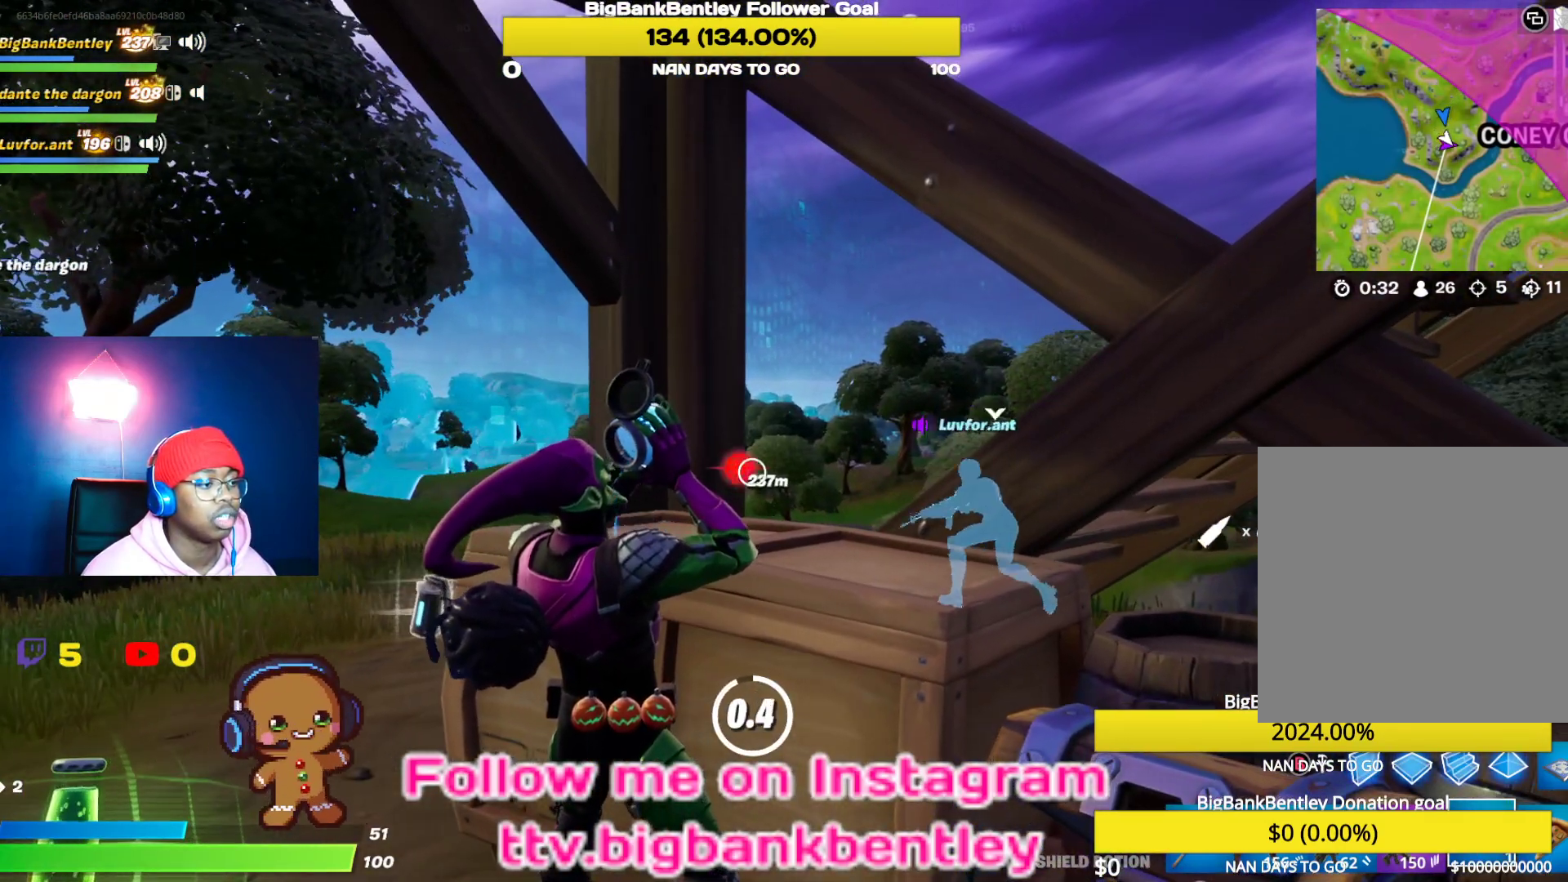
{"buttons": [], "left_stick": "left", "right_stick": "down-left", "events": [[50, "right_stick", "down-left"], [483, "left_stick", "left"]]}
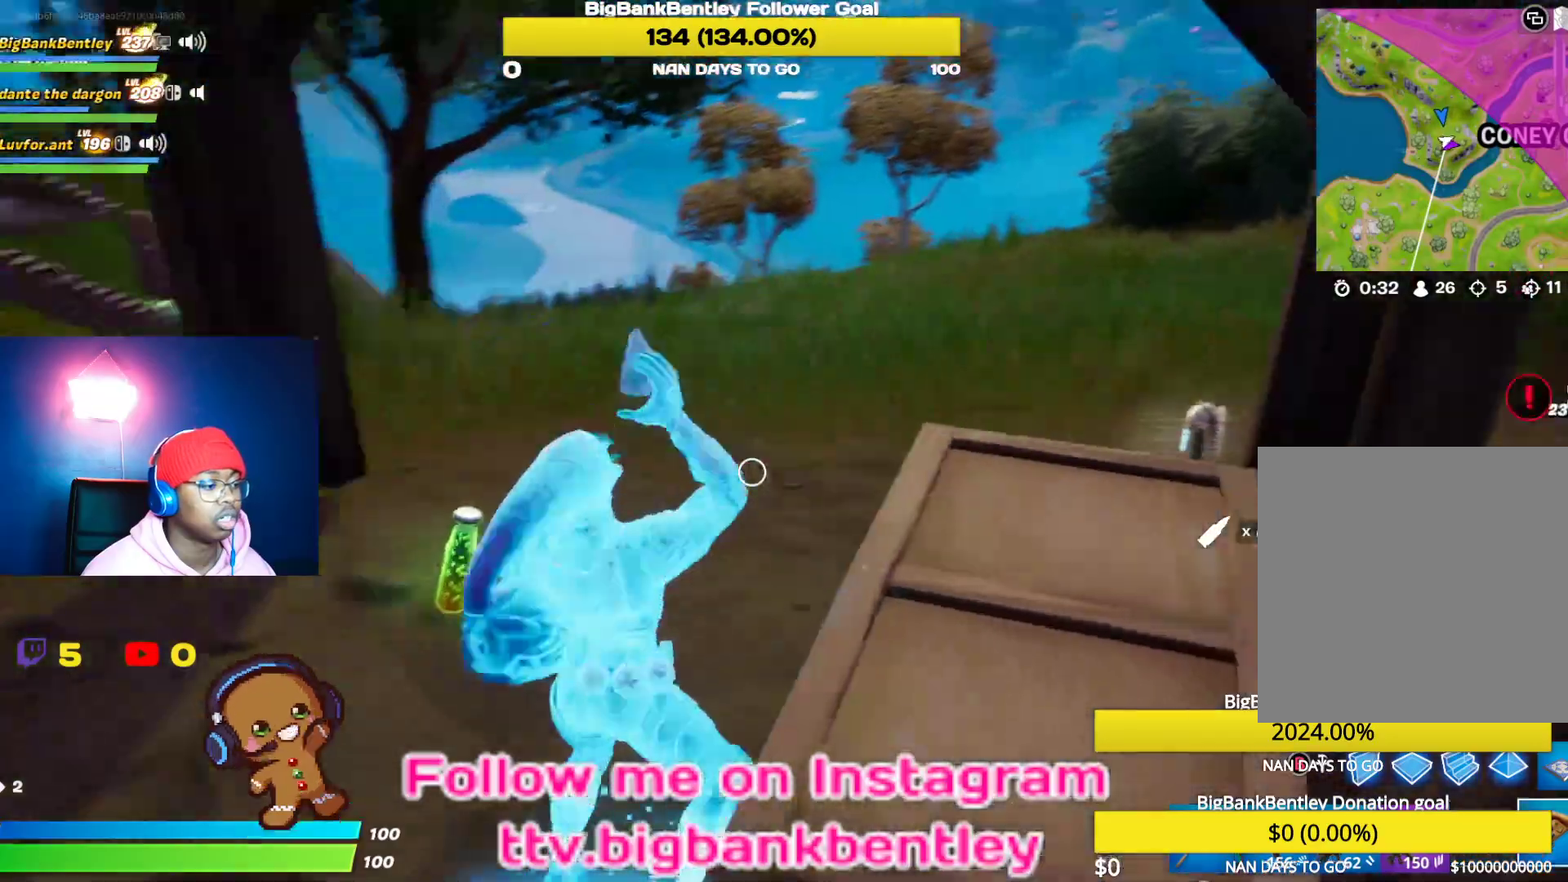
{"buttons": [], "left_stick": "up", "right_stick": "right", "events": [[100, "left_stick", "up-left"], [133, "right_stick", "center"], [200, "left_stick", "up"], [250, "X", "down"], [300, "X", "up"], [450, "right_stick", "right"]]}
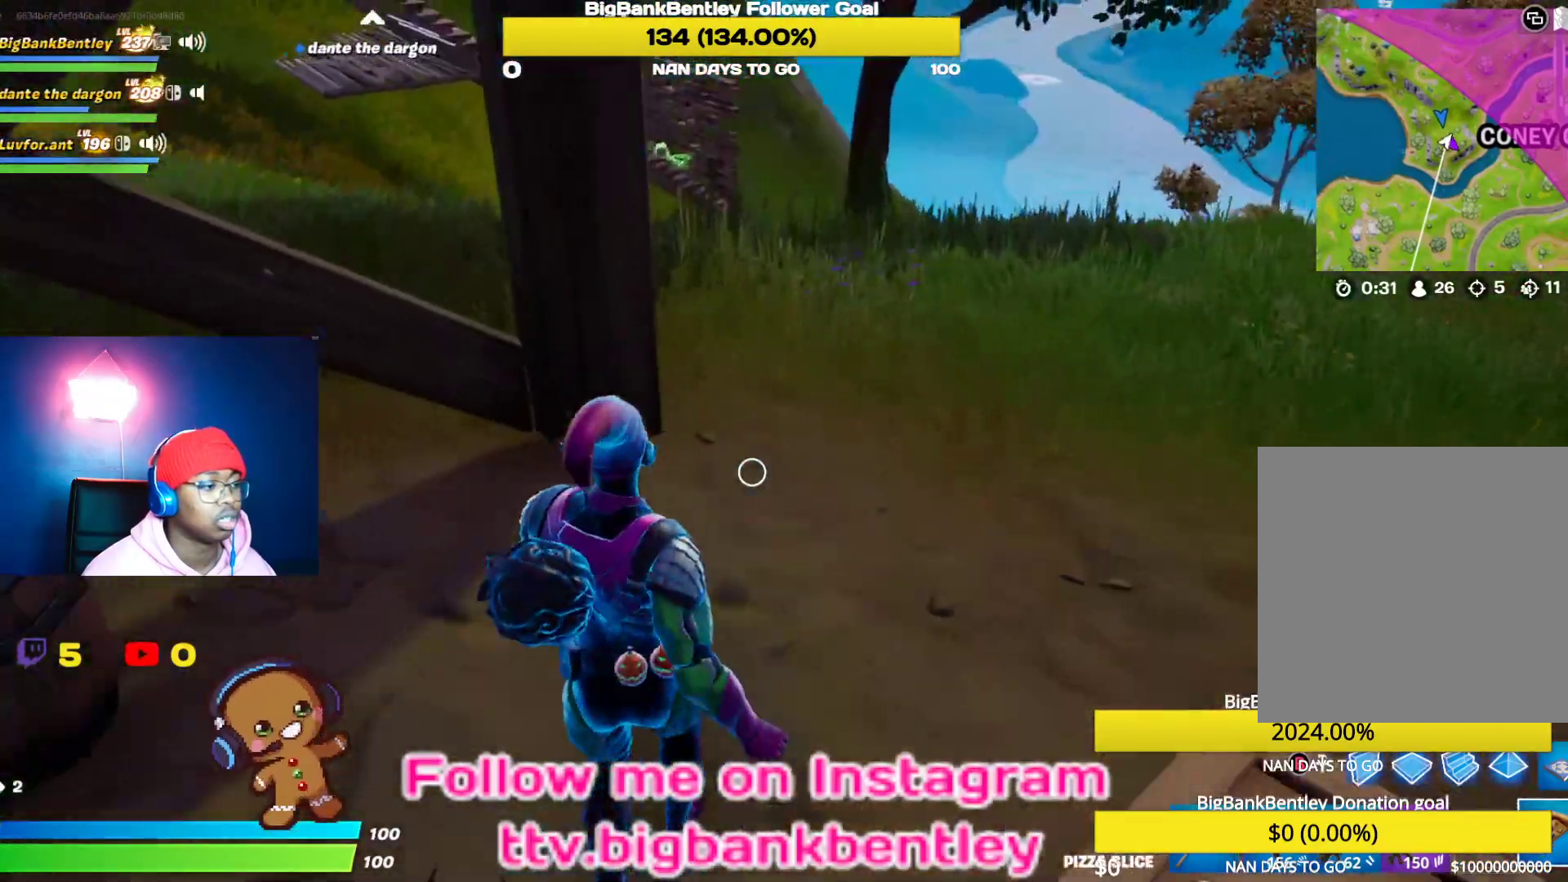
{"buttons": [], "left_stick": "up", "right_stick": "center", "events": [[367, "right_stick", "up-right"], [483, "right_stick", "center"]]}
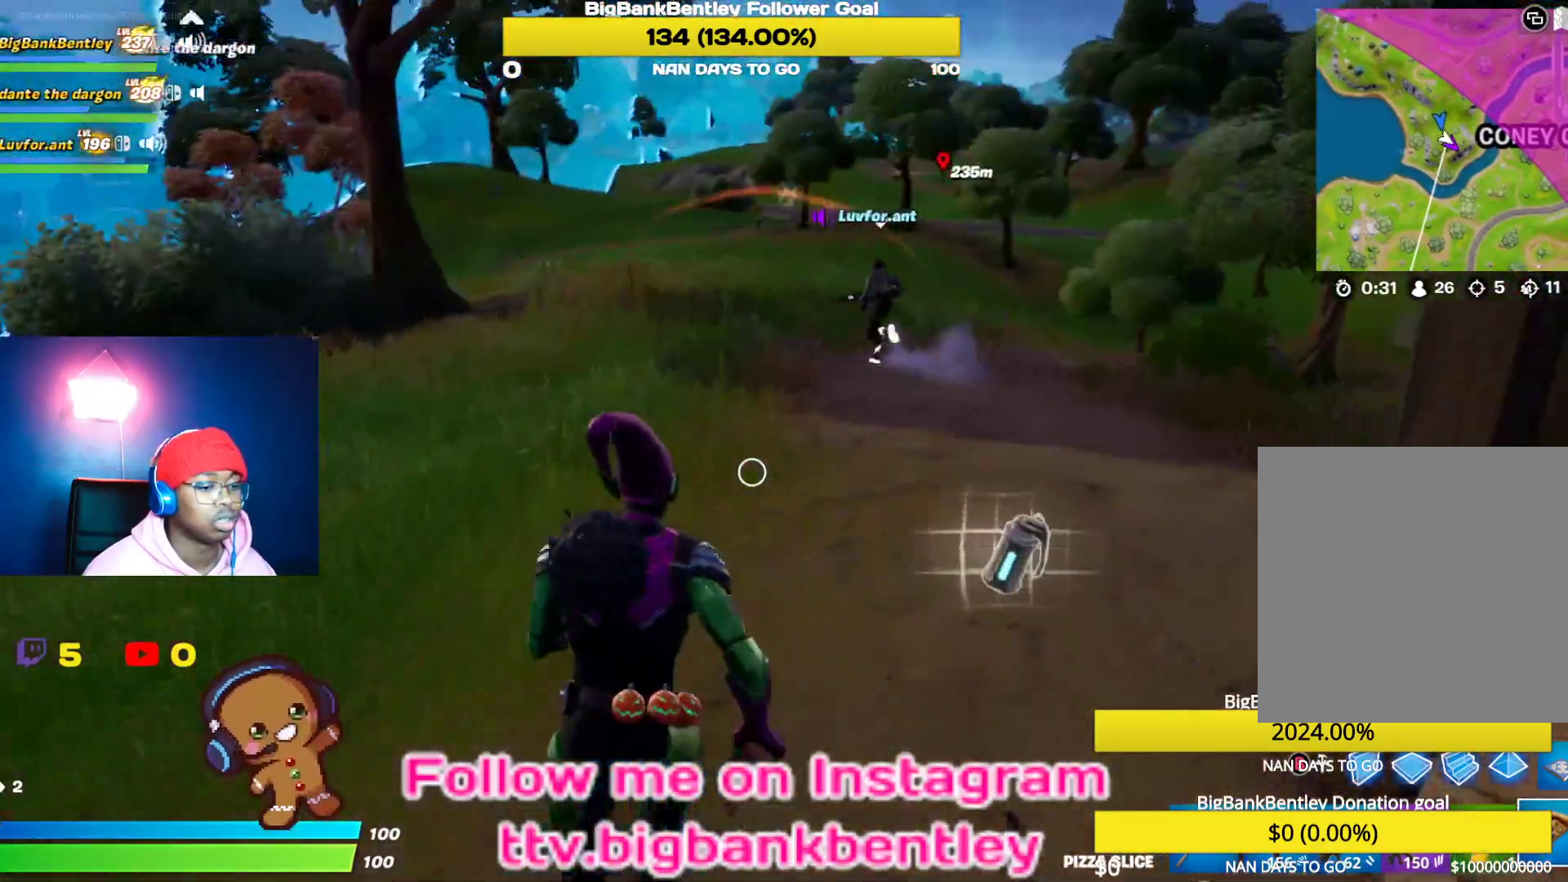
{"buttons": [], "left_stick": "up-left", "right_stick": "left", "events": [[183, "left_stick", "up-left"], [183, "right_stick", "up"], [367, "right_stick", "center"], [433, "right_stick", "left"]]}
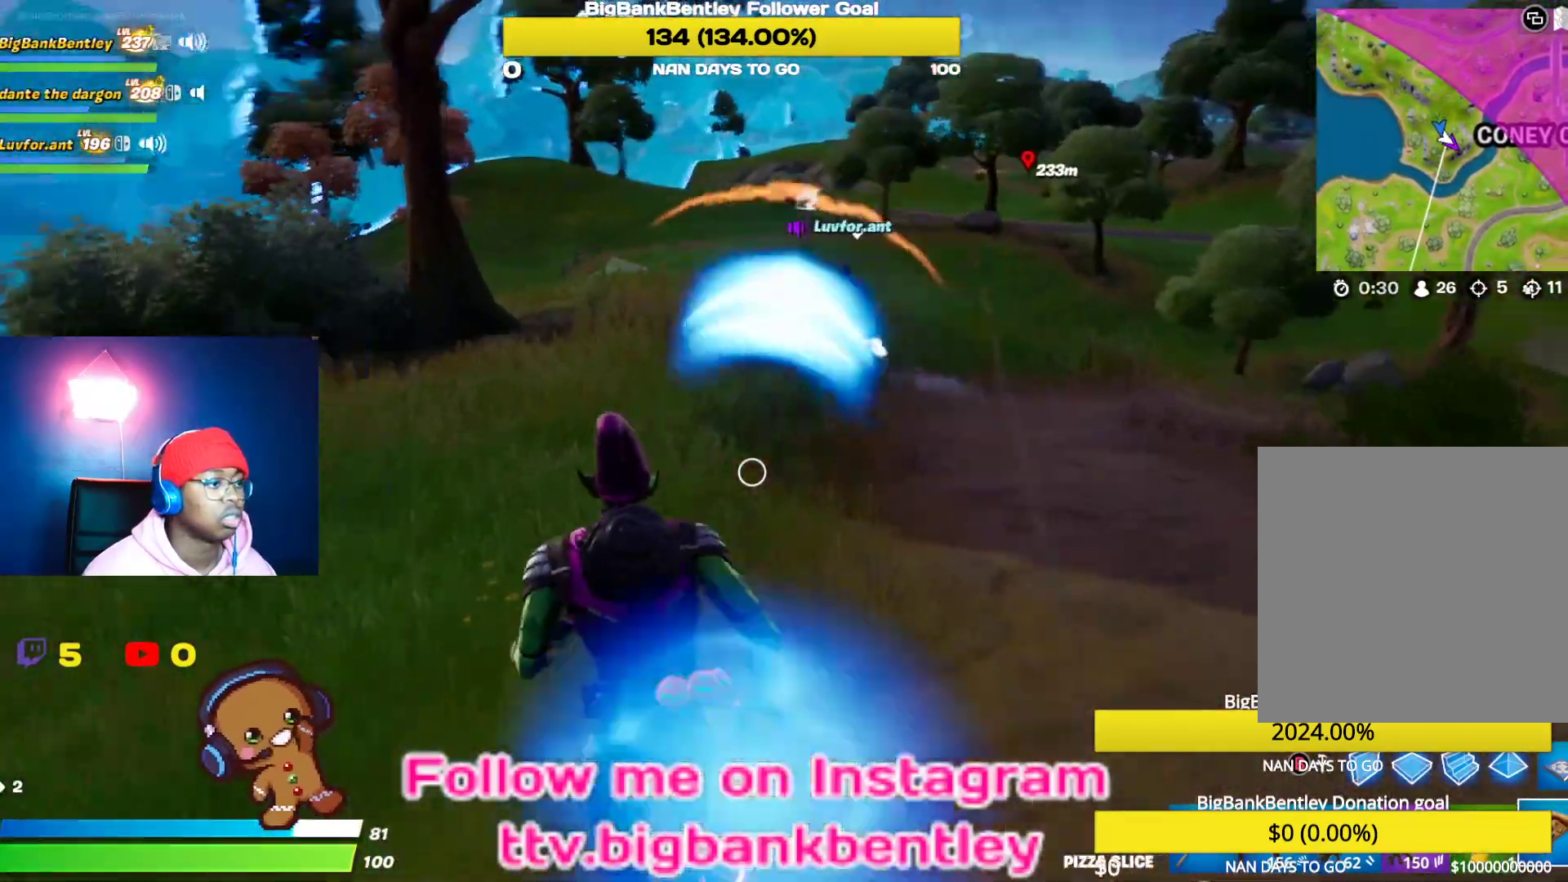
{"buttons": [], "left_stick": "up-left", "right_stick": "left", "events": [[183, "R3", "down"], [417, "R3", "up"]]}